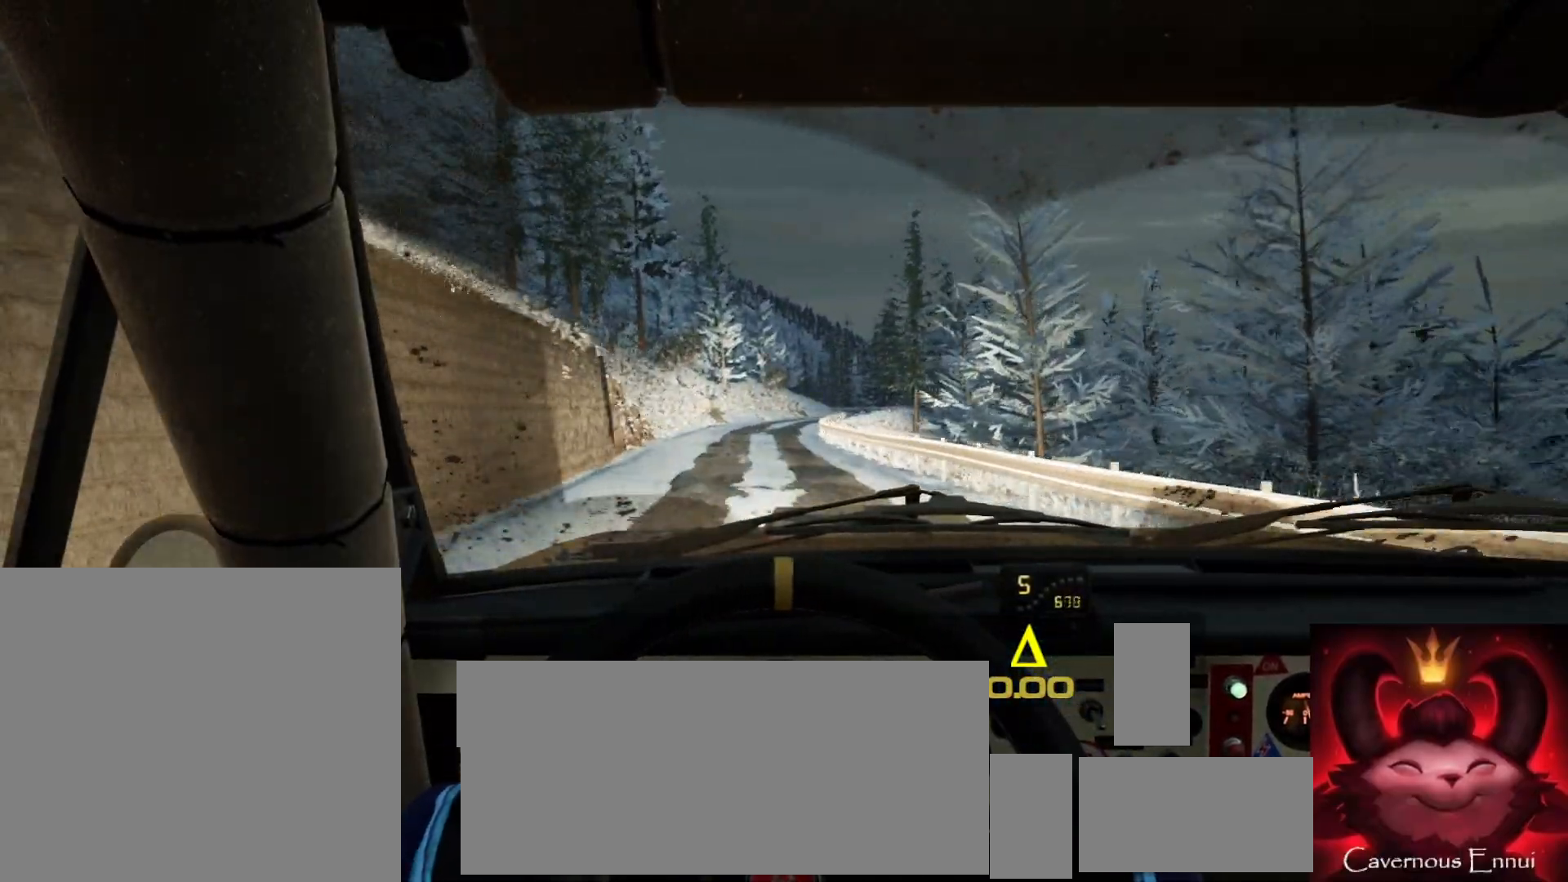
Gameplay with a controller (Xbox layout); each line is a JSON object with the inputs held at the frame after it. "events" lists button and stick changes between this image and that frame as [ms after this image, input, new state], when the widget could be followed in between.
{"buttons": [], "left_stick": "right", "right_stick": "center", "events": [[483, "left_stick", "right"], [483, "right_stick", "center"]]}
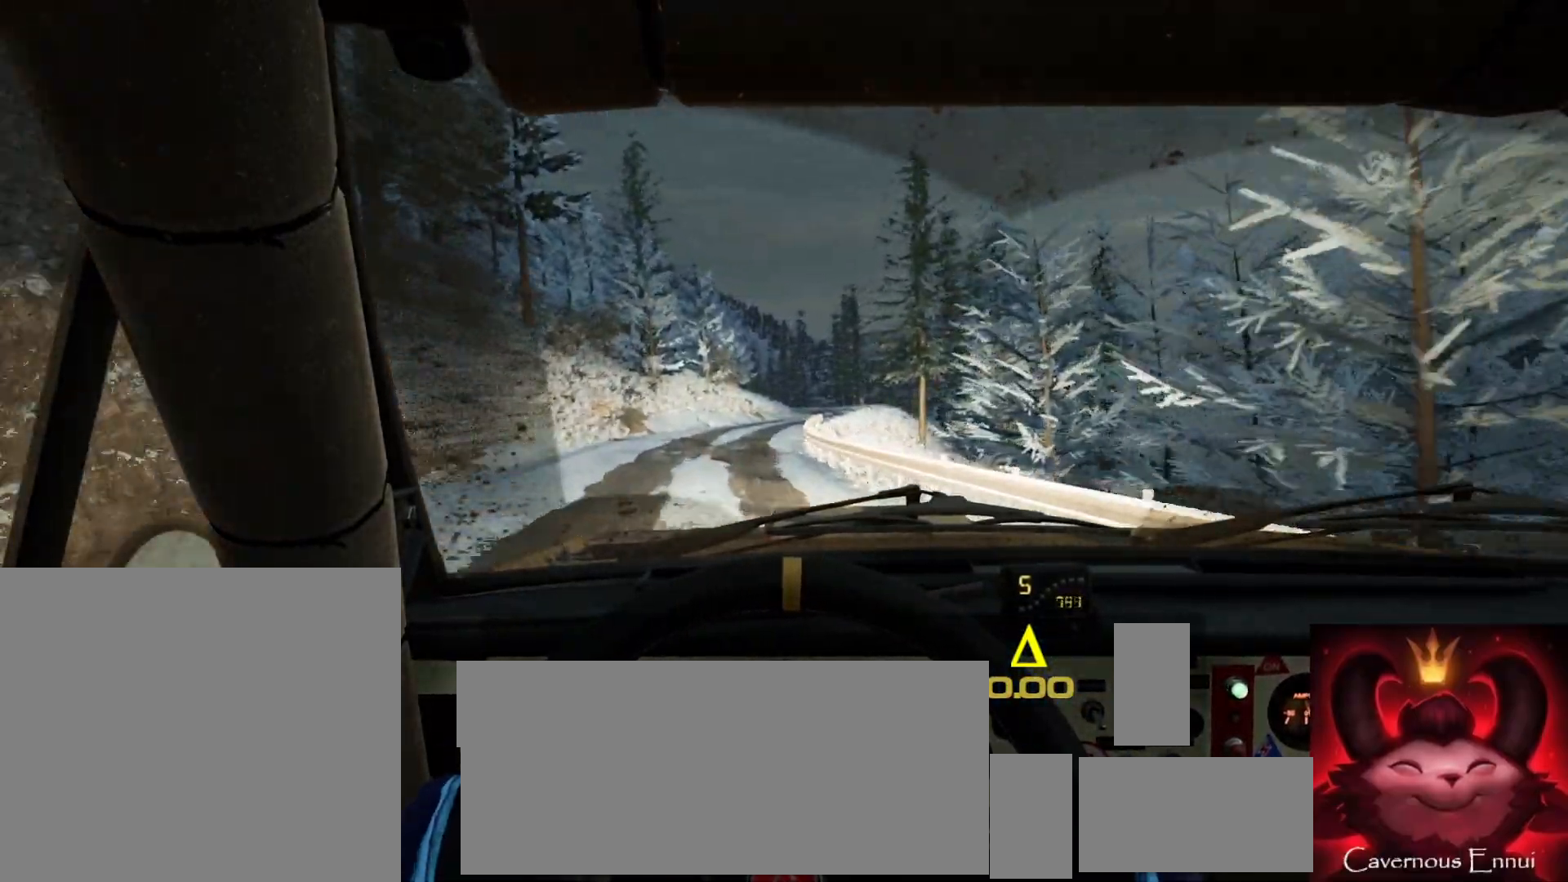
{"buttons": [], "left_stick": "right", "right_stick": "up", "events": [[133, "left_stick", "center"], [283, "left_stick", "right"], [400, "right_stick", "up"]]}
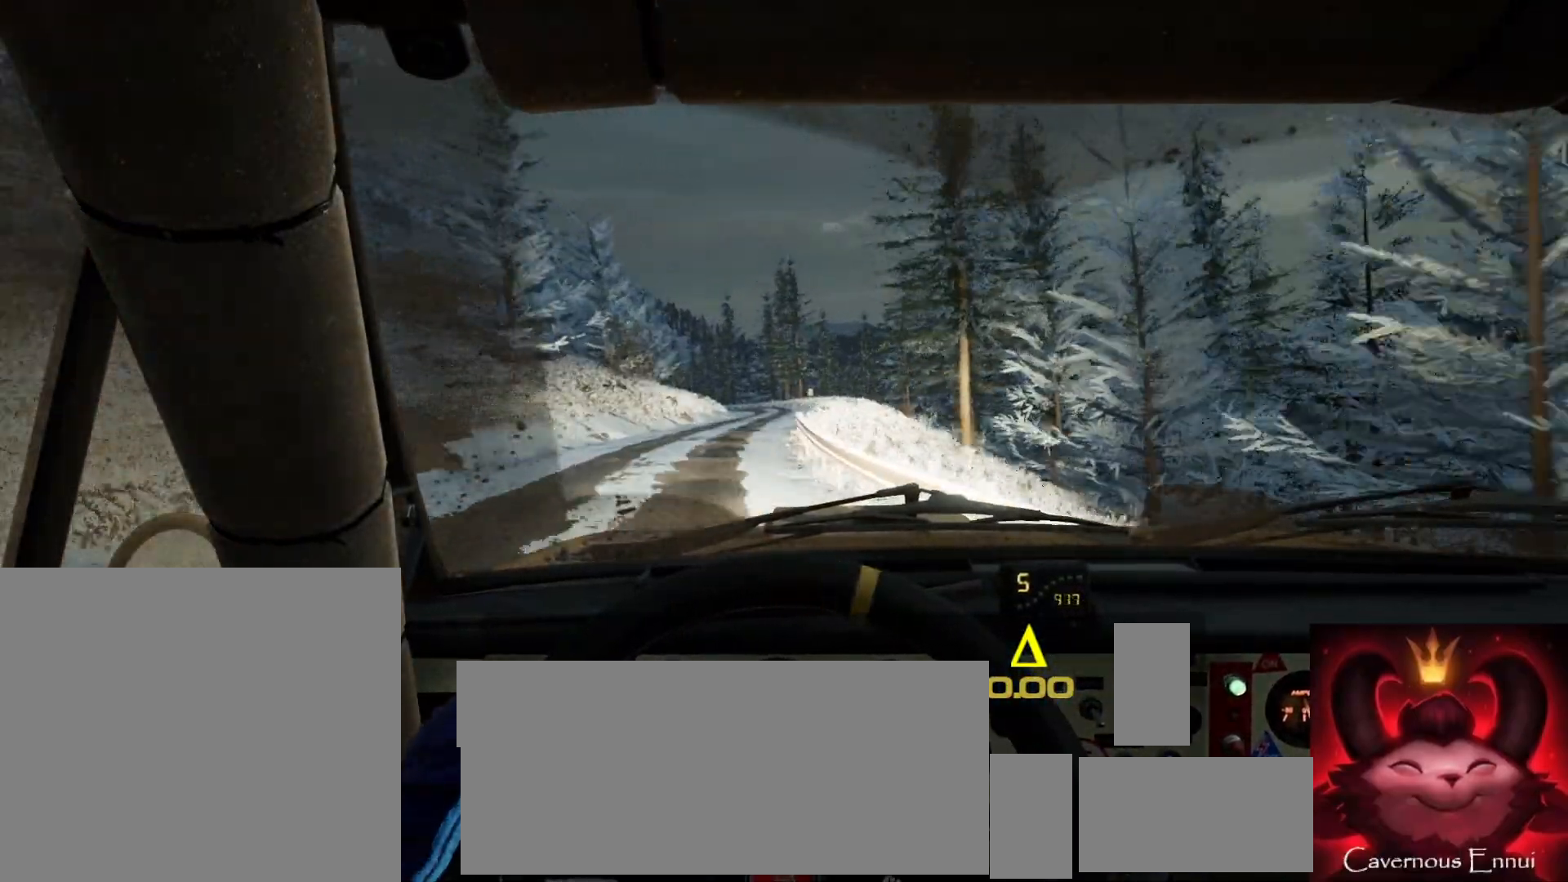
{"buttons": [], "left_stick": "center", "right_stick": "center", "events": [[17, "left_stick", "center"], [50, "right_stick", "center"], [133, "left_stick", "right"], [217, "left_stick", "center"], [283, "left_stick", "down-left"], [483, "left_stick", "center"]]}
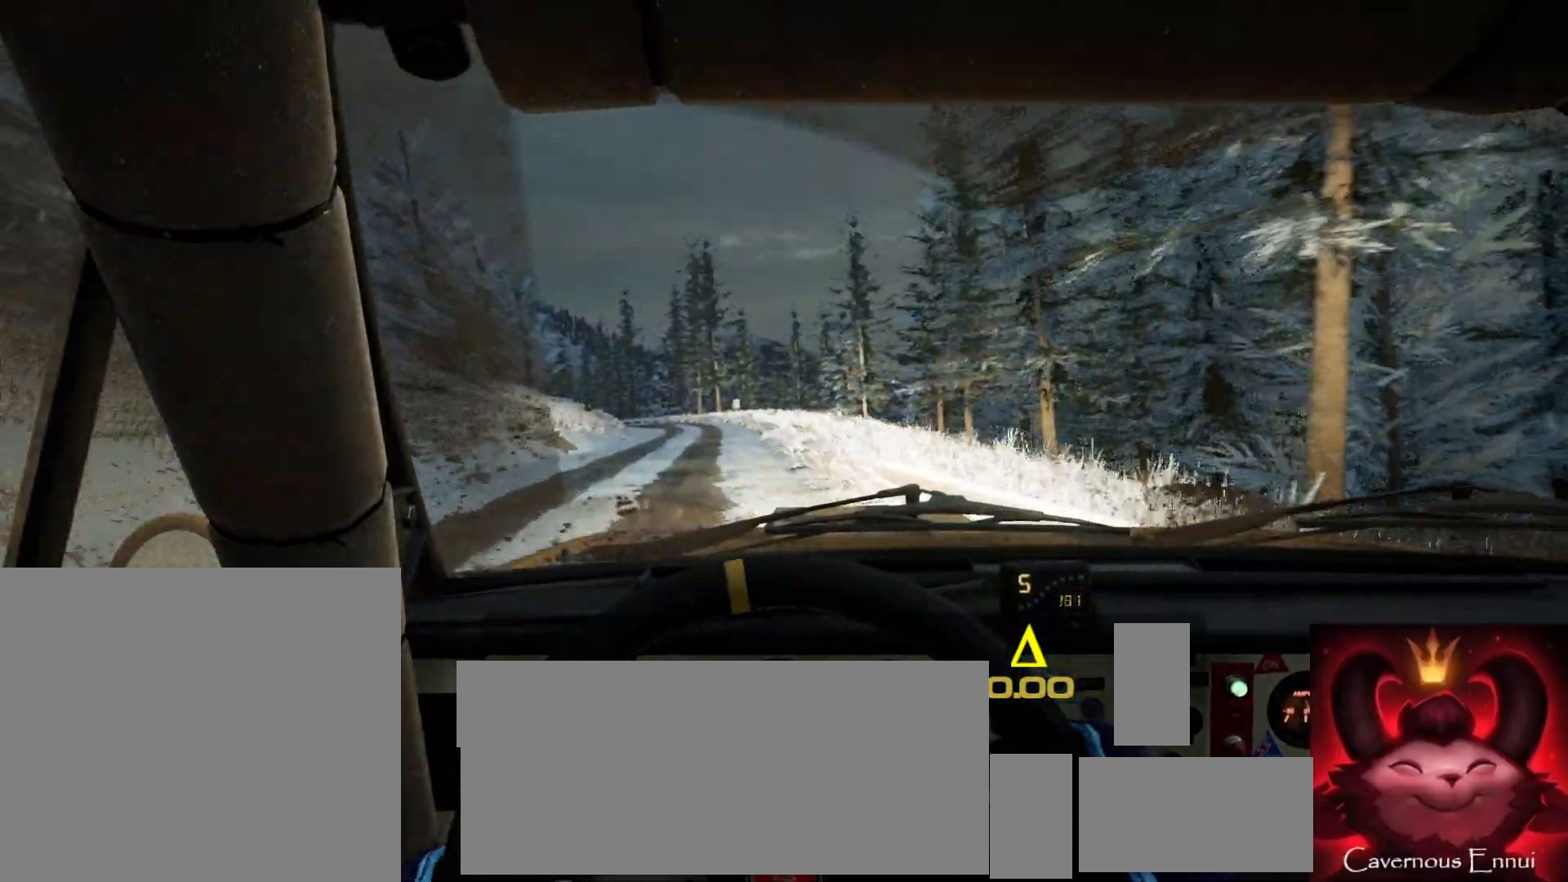
{"buttons": [], "left_stick": "left", "right_stick": "up", "events": [[50, "right_stick", "up"], [100, "left_stick", "left"], [250, "left_stick", "center"], [367, "left_stick", "left"]]}
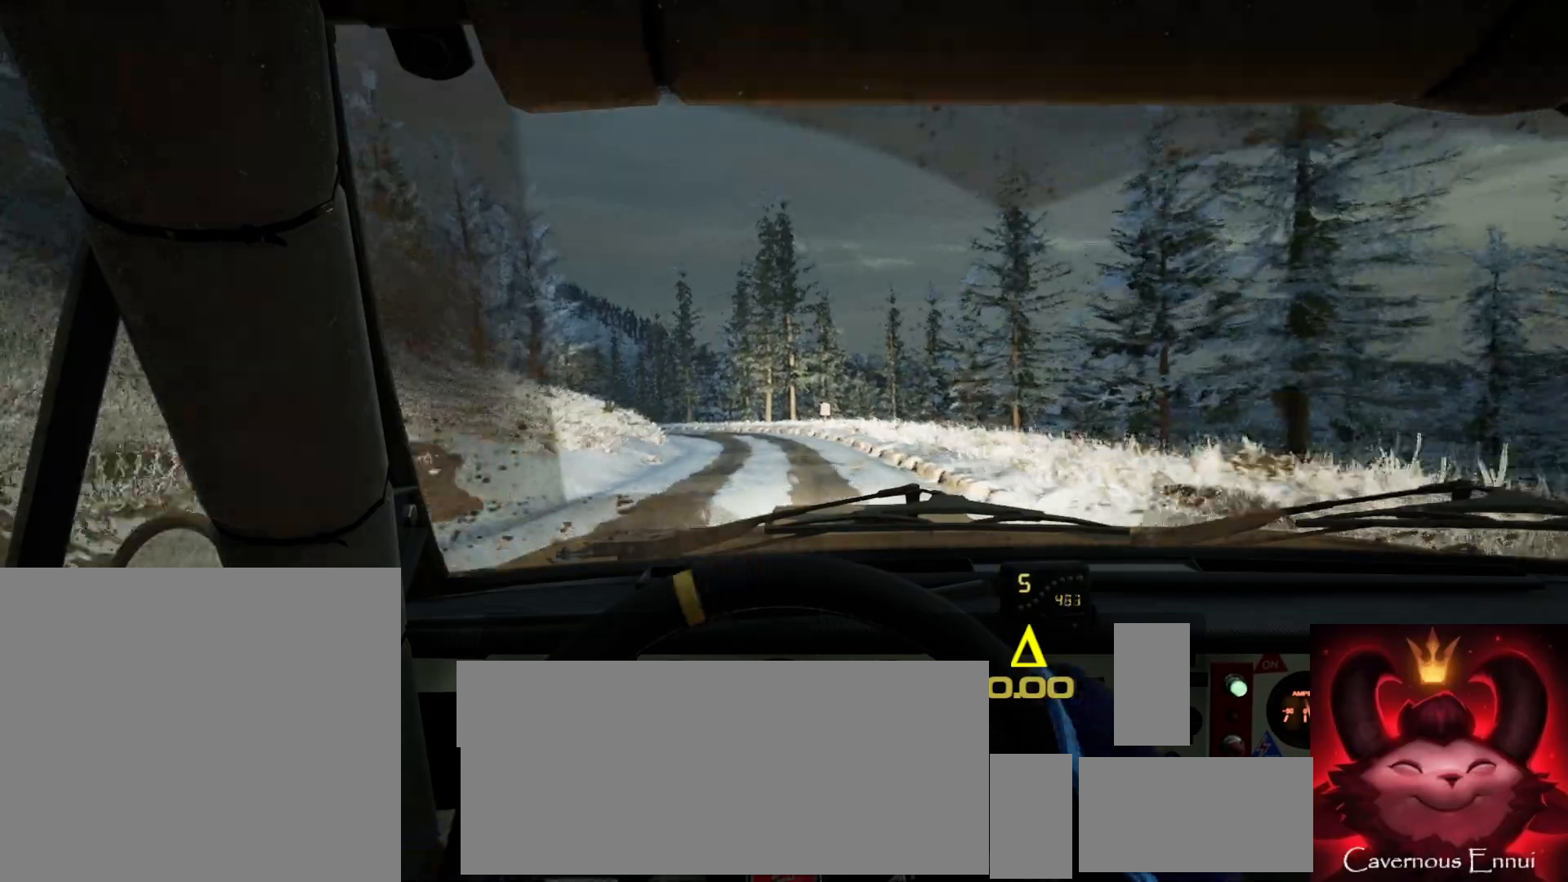
{"buttons": [], "left_stick": "left", "right_stick": "center", "events": [[50, "left_stick", "center"], [100, "right_stick", "center"], [200, "left_stick", "left"], [417, "left_stick", "center"], [483, "left_stick", "left"]]}
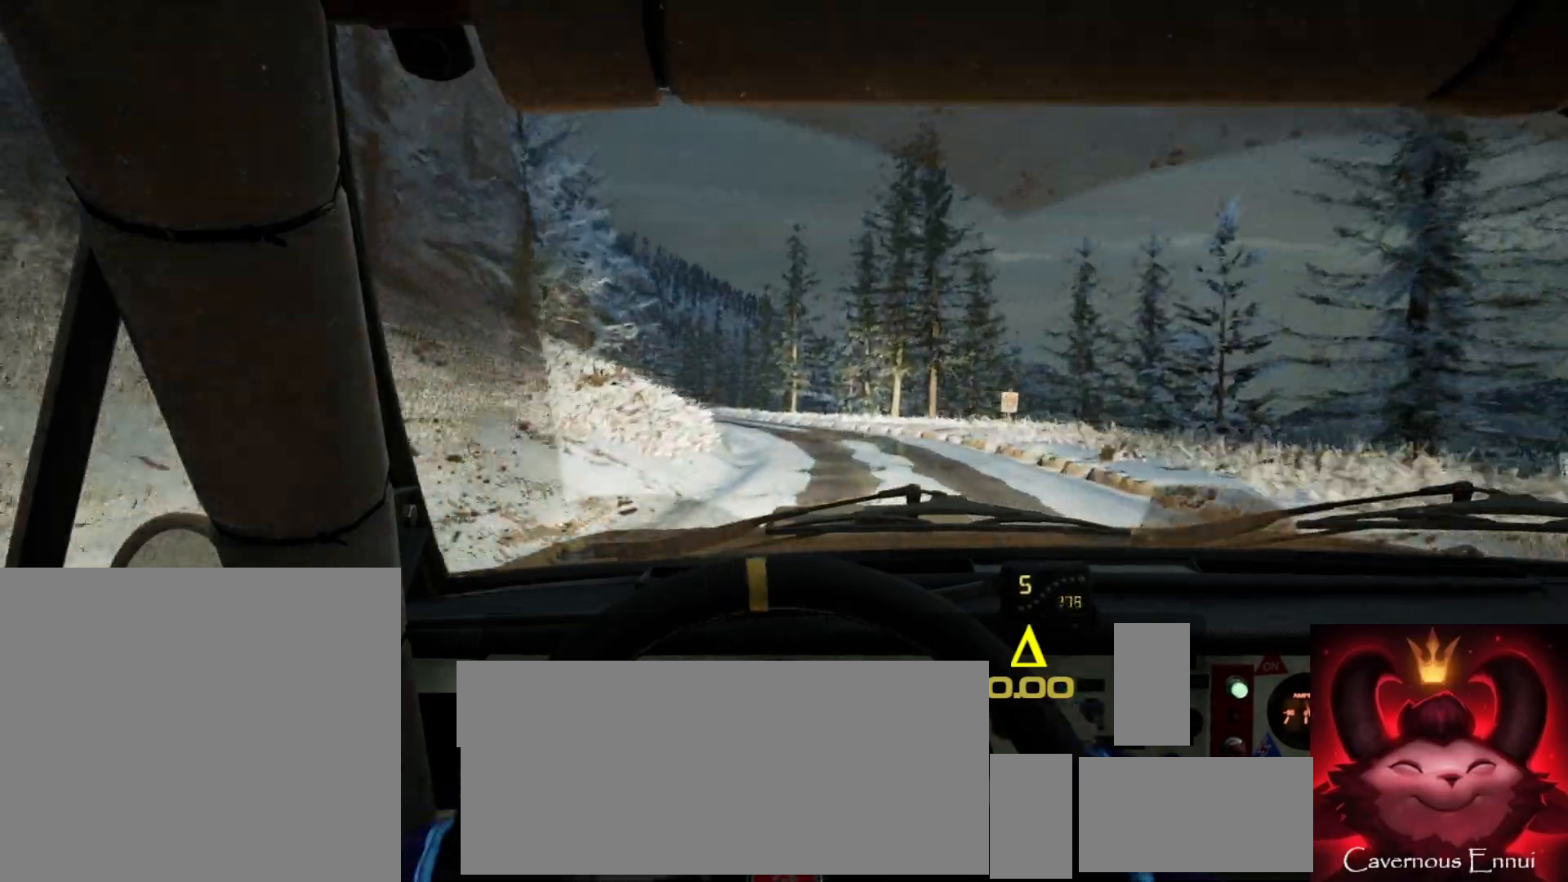
{"buttons": [], "left_stick": "center", "right_stick": "center", "events": [[150, "left_stick", "center"], [300, "left_stick", "left"], [450, "left_stick", "center"]]}
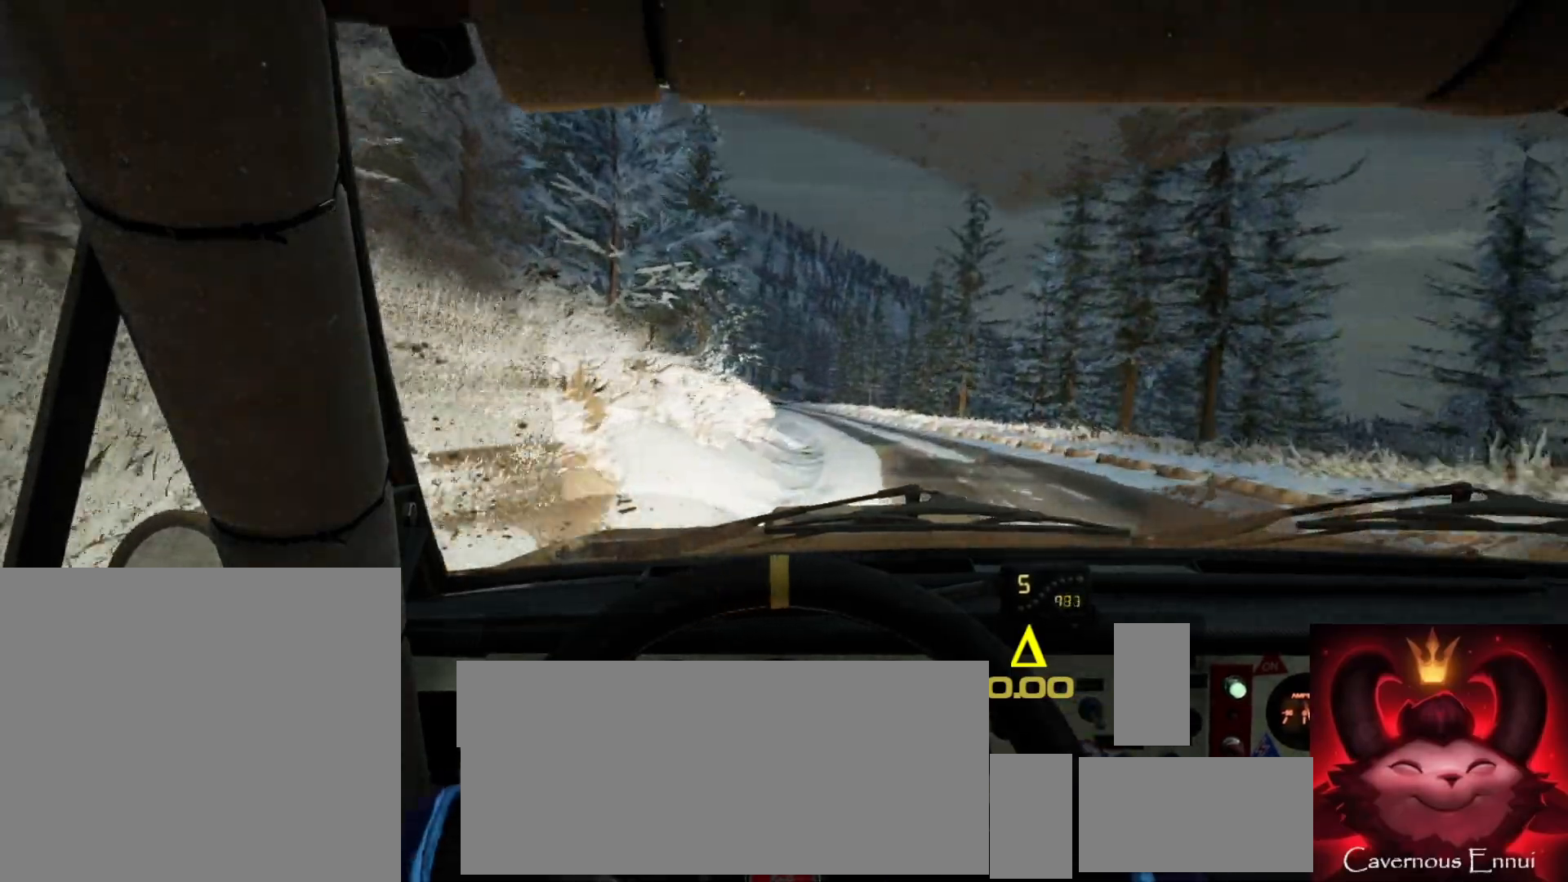
{"buttons": [], "left_stick": "down-left", "right_stick": "up", "events": [[183, "left_stick", "right"], [367, "left_stick", "center"], [367, "right_stick", "up"], [483, "left_stick", "down-left"]]}
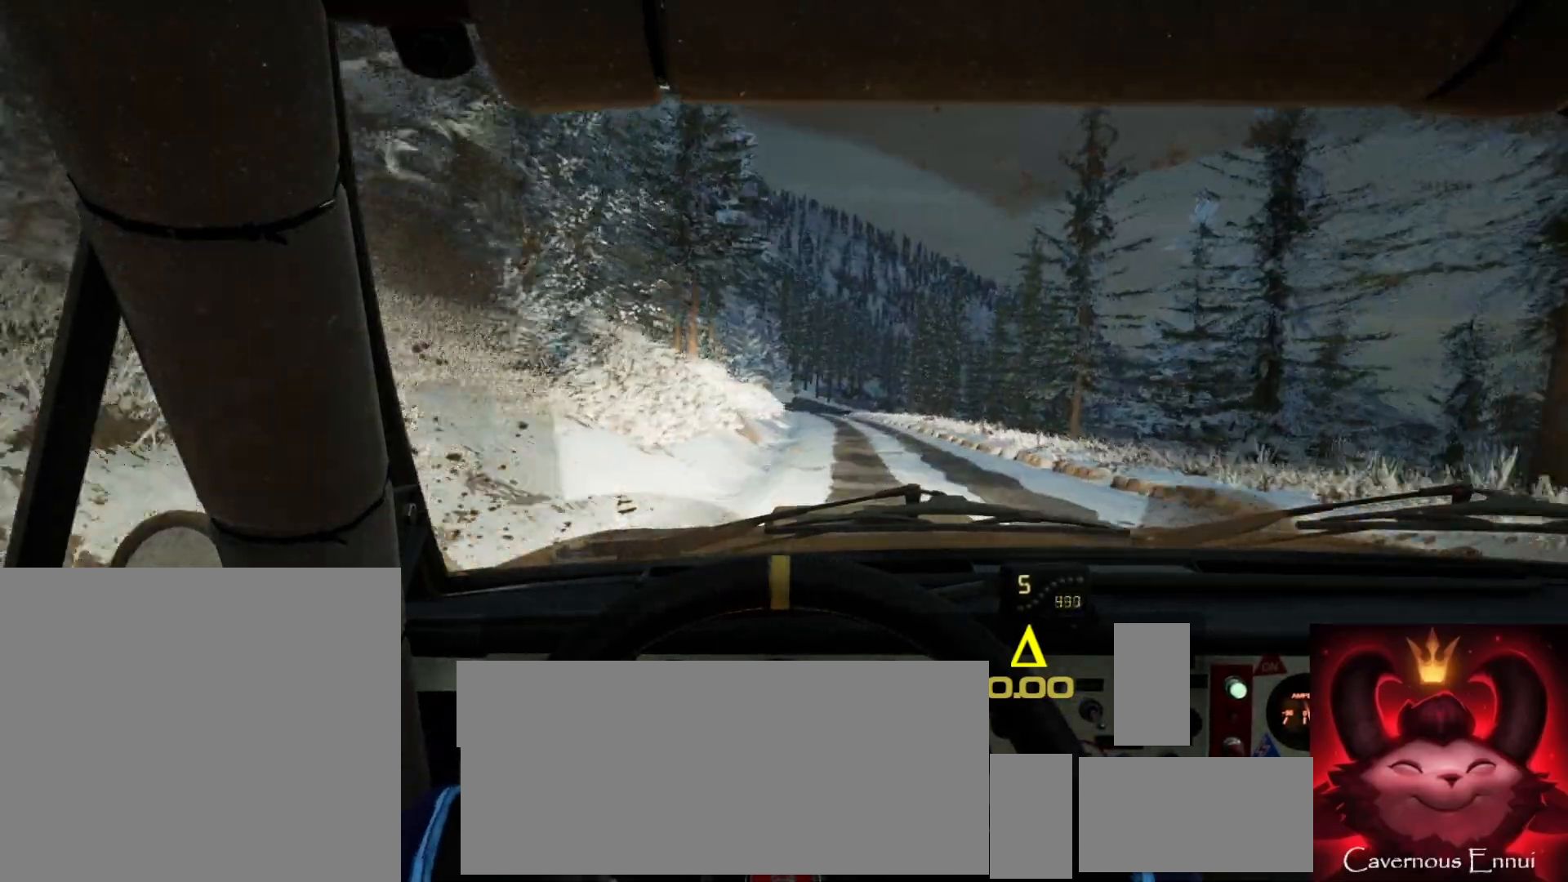
{"buttons": [], "left_stick": "right", "right_stick": "up", "events": [[183, "left_stick", "center"], [400, "left_stick", "right"]]}
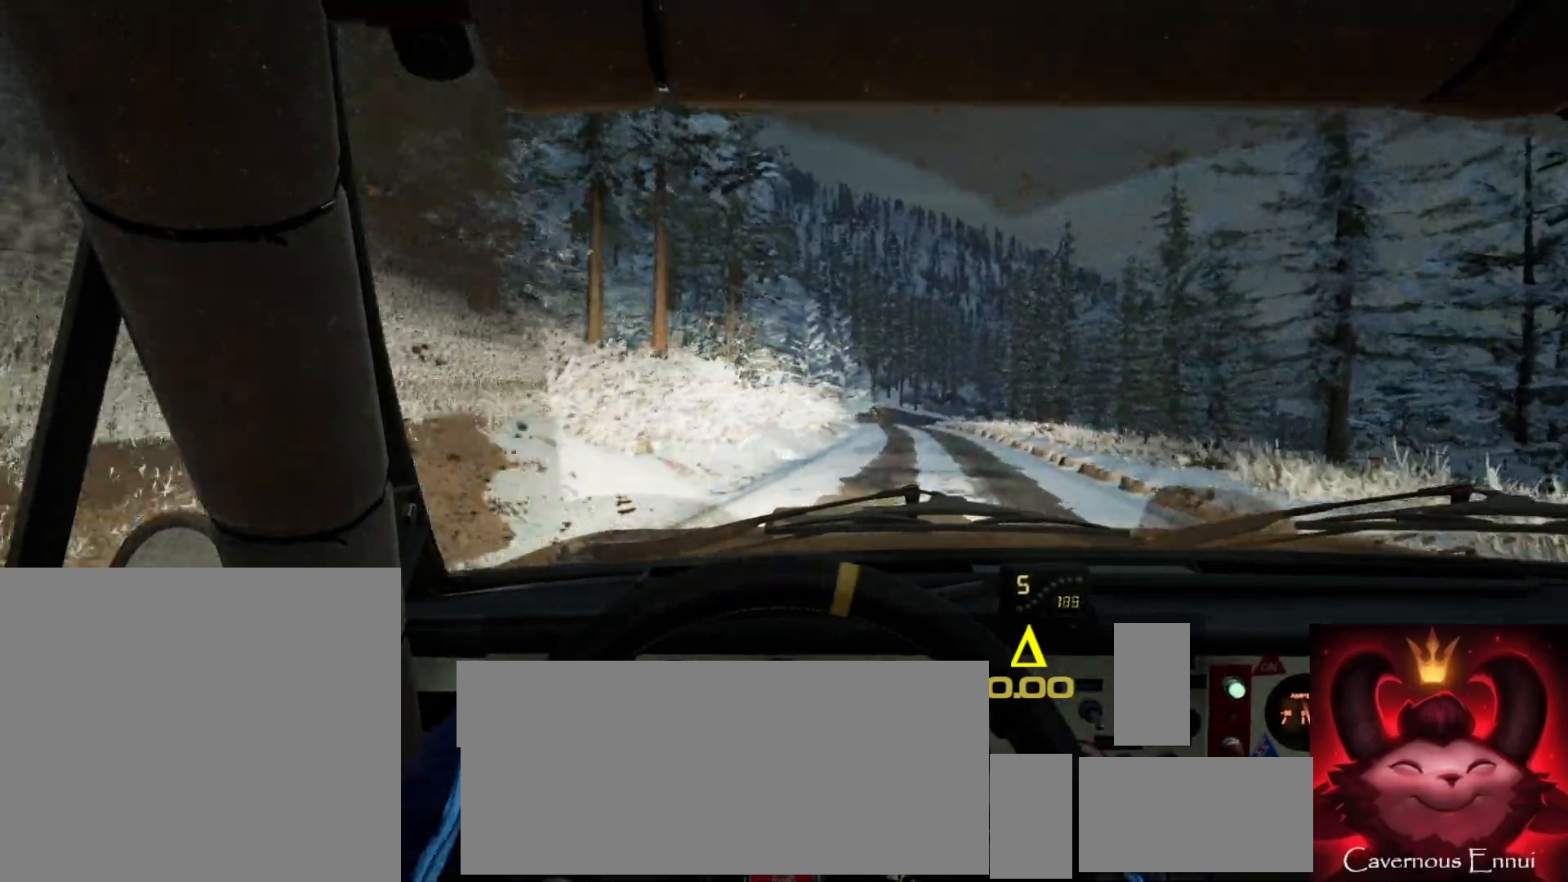
{"buttons": [], "left_stick": "down-left", "right_stick": "up", "events": [[183, "left_stick", "center"], [450, "left_stick", "down-left"]]}
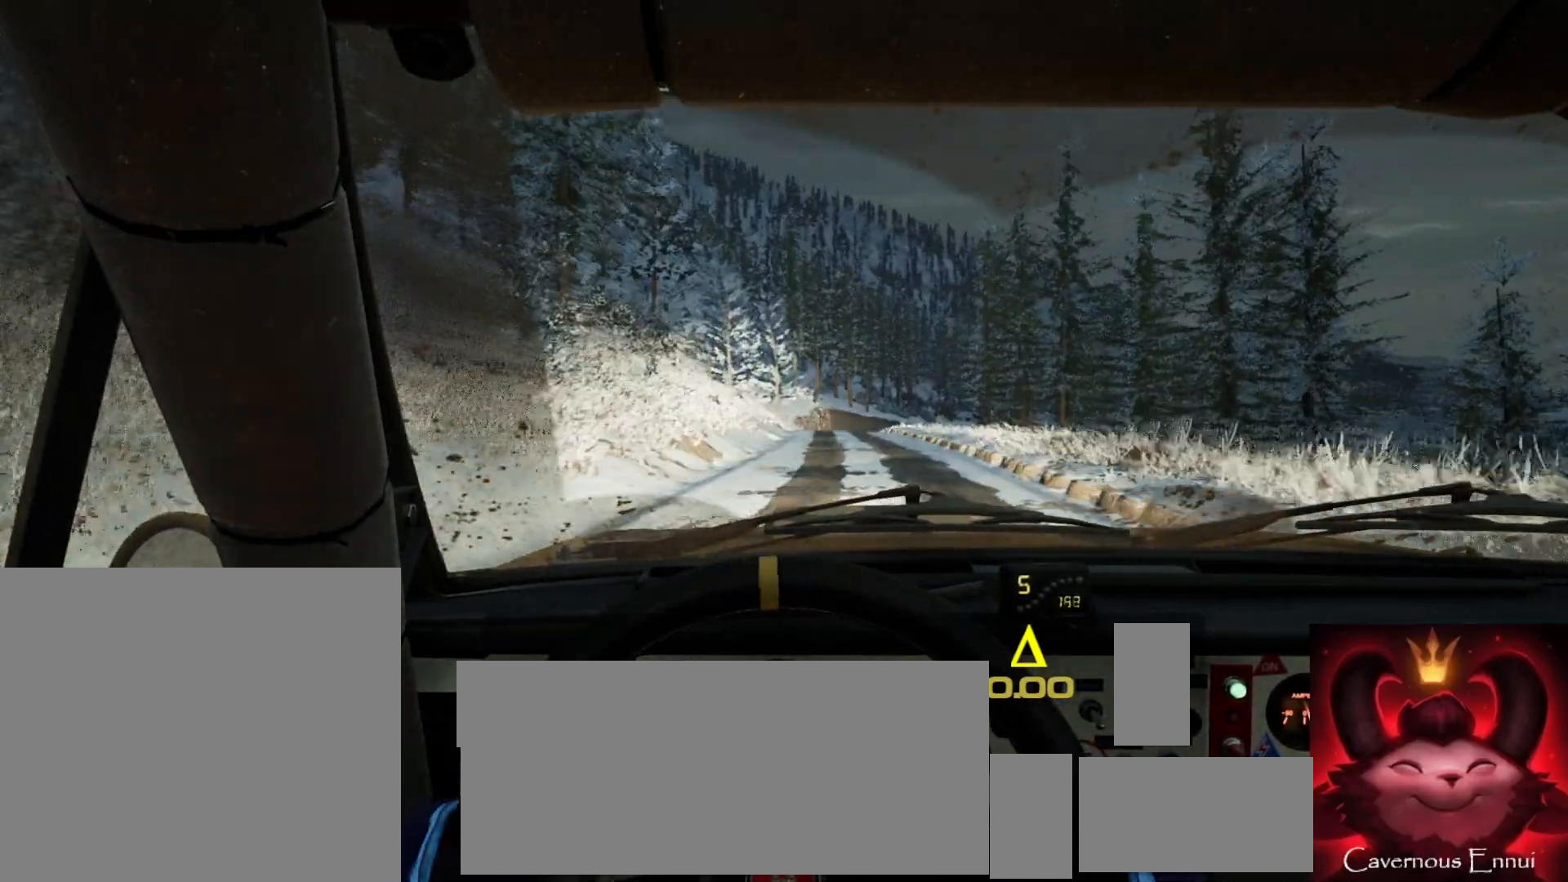
{"buttons": [], "left_stick": "center", "right_stick": "up", "events": [[100, "left_stick", "center"]]}
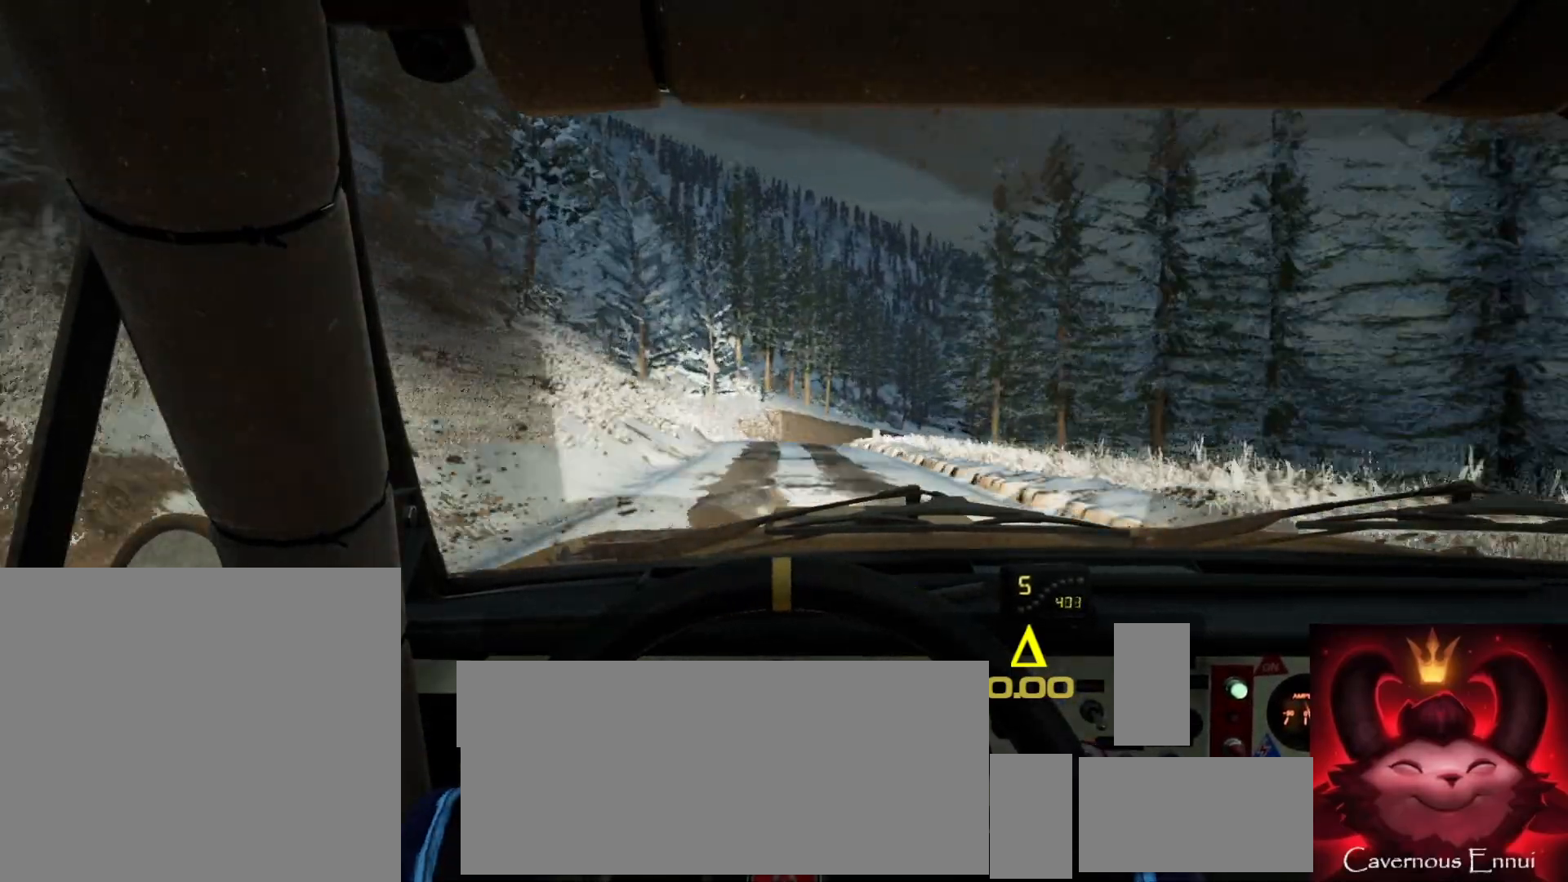
{"buttons": [], "left_stick": "right", "right_stick": "center", "events": [[33, "right_stick", "center"], [233, "right_stick", "up"], [467, "left_stick", "right"], [467, "right_stick", "center"]]}
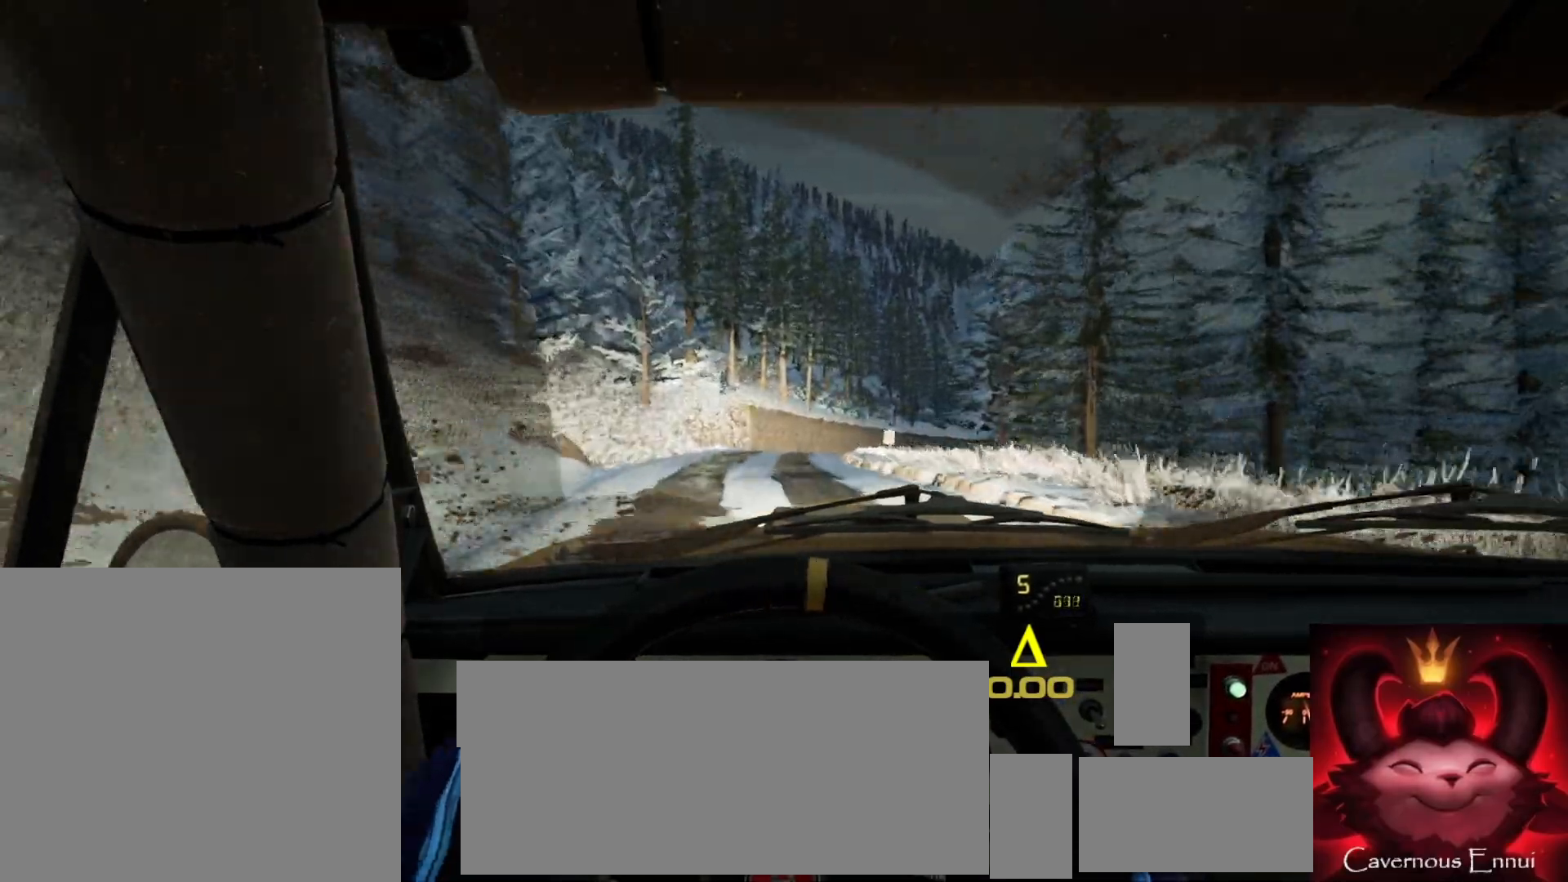
{"buttons": [], "left_stick": "center", "right_stick": "up", "events": [[33, "L2", "down"], [117, "L2", "up"], [183, "left_stick", "center"], [300, "left_stick", "right"], [417, "right_stick", "up"], [450, "left_stick", "center"]]}
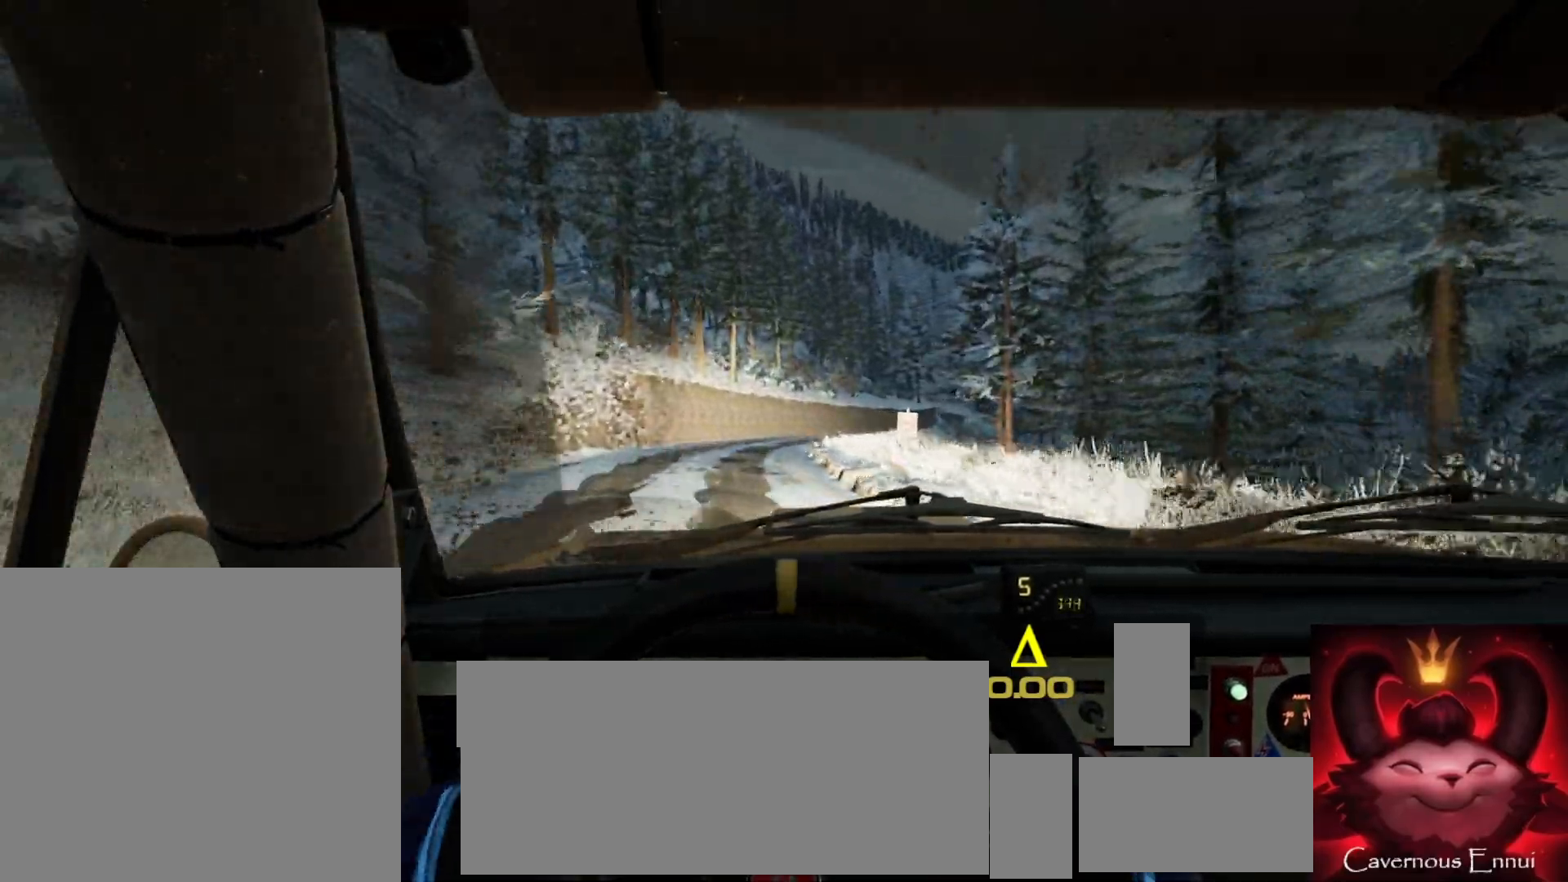
{"buttons": [], "left_stick": "right", "right_stick": "center", "events": [[383, "right_stick", "center"], [467, "left_stick", "right"]]}
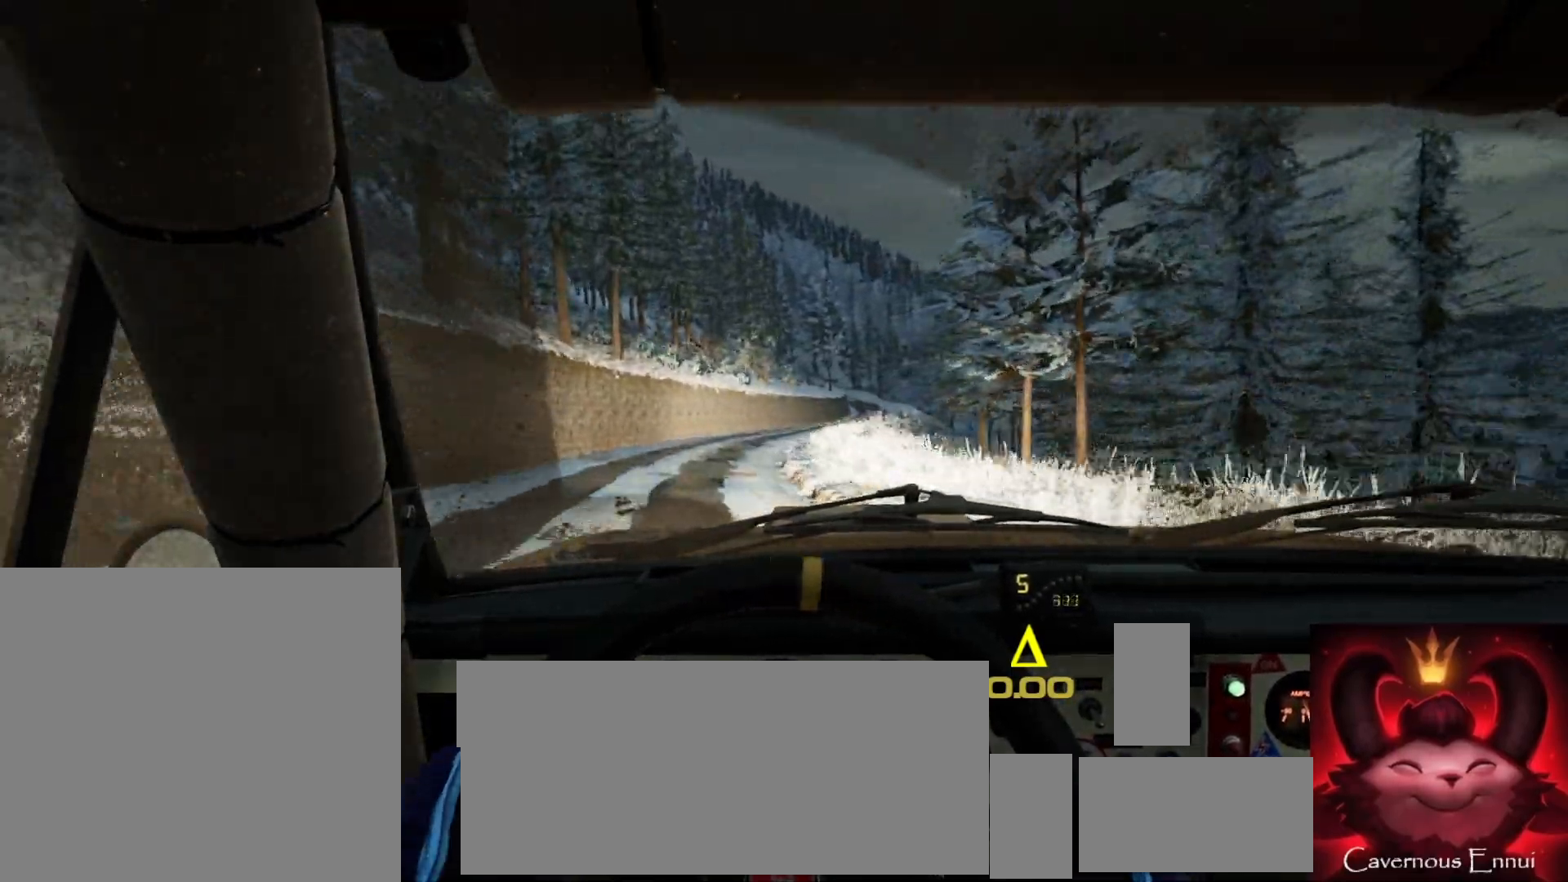
{"buttons": [], "left_stick": "down-left", "right_stick": "up", "events": [[33, "left_stick", "center"], [233, "left_stick", "right"], [300, "left_stick", "left"], [350, "left_stick", "center"], [450, "left_stick", "down-left"], [450, "right_stick", "up"]]}
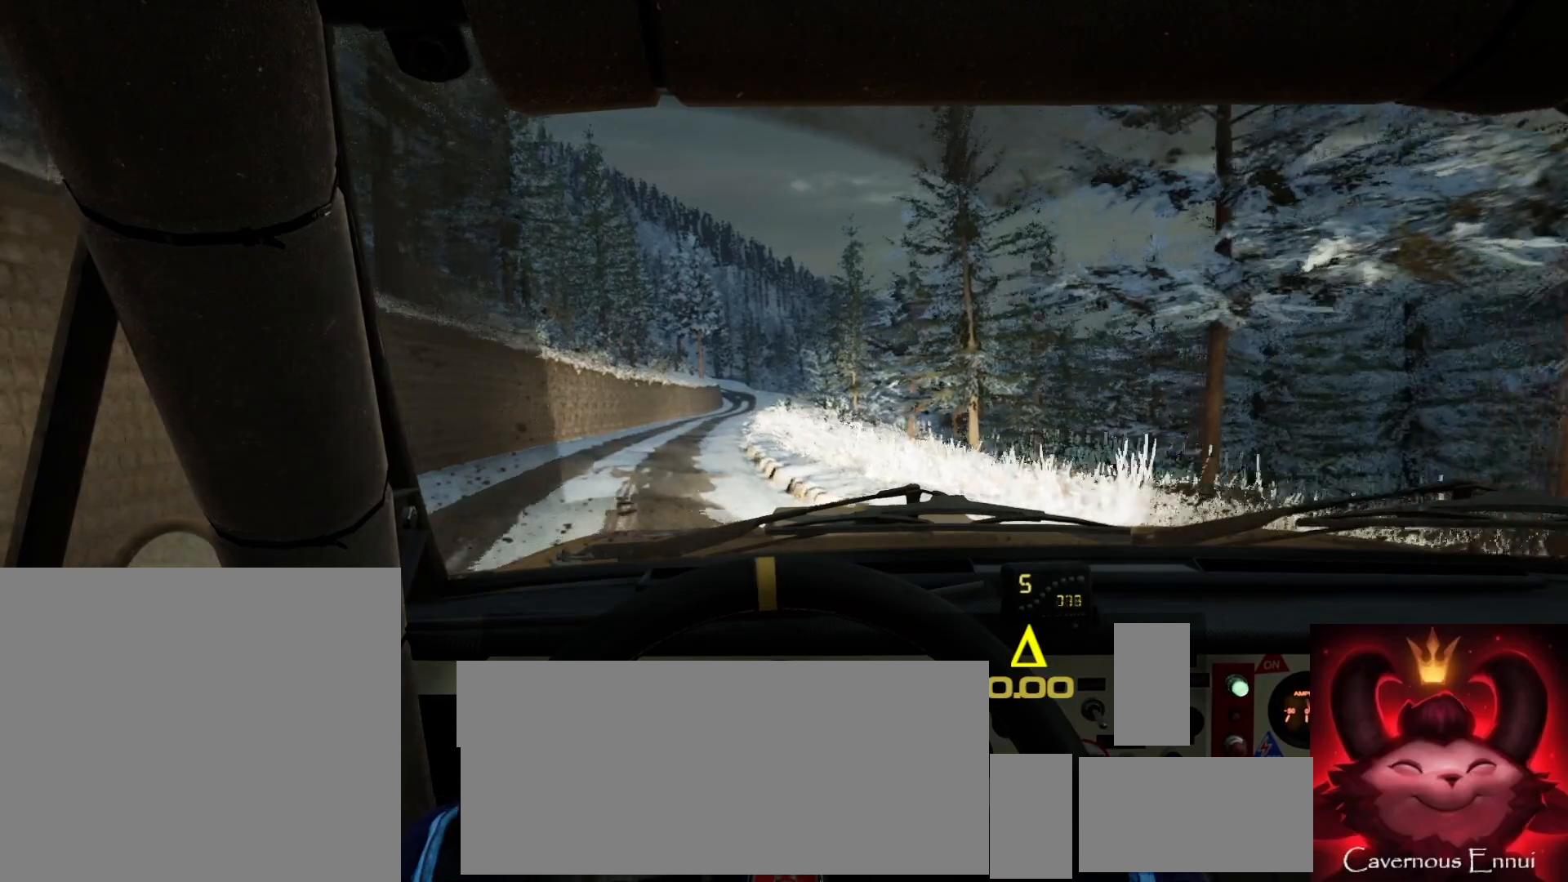
{"buttons": [], "left_stick": "center", "right_stick": "up", "events": [[67, "right_stick", "center"], [133, "left_stick", "center"], [300, "right_stick", "up"]]}
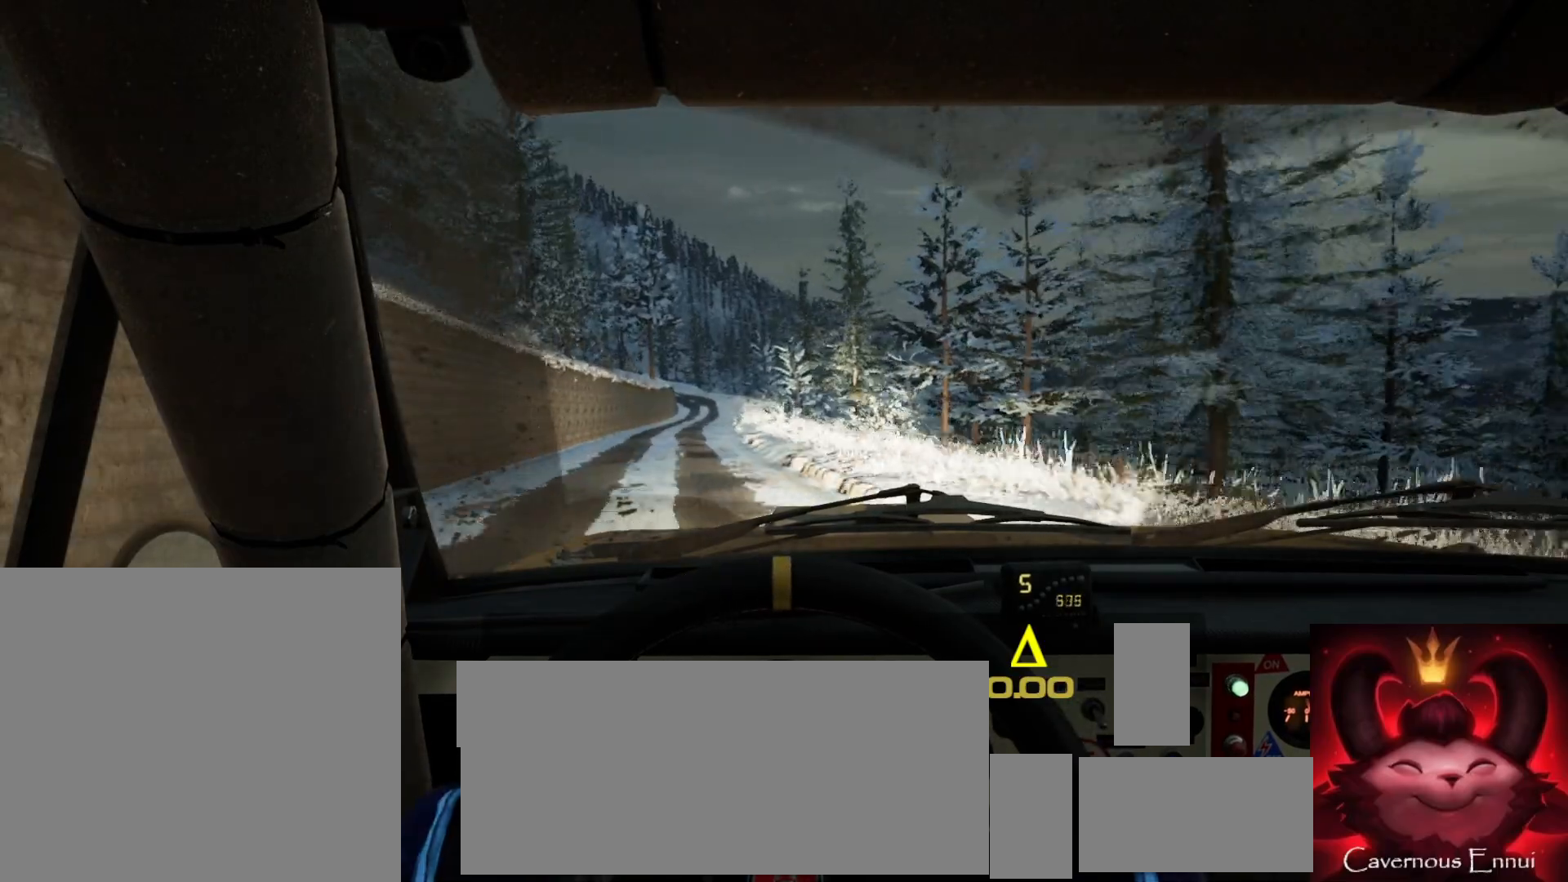
{"buttons": [], "left_stick": "center", "right_stick": "up", "events": [[83, "left_stick", "down-left"], [250, "left_stick", "center"]]}
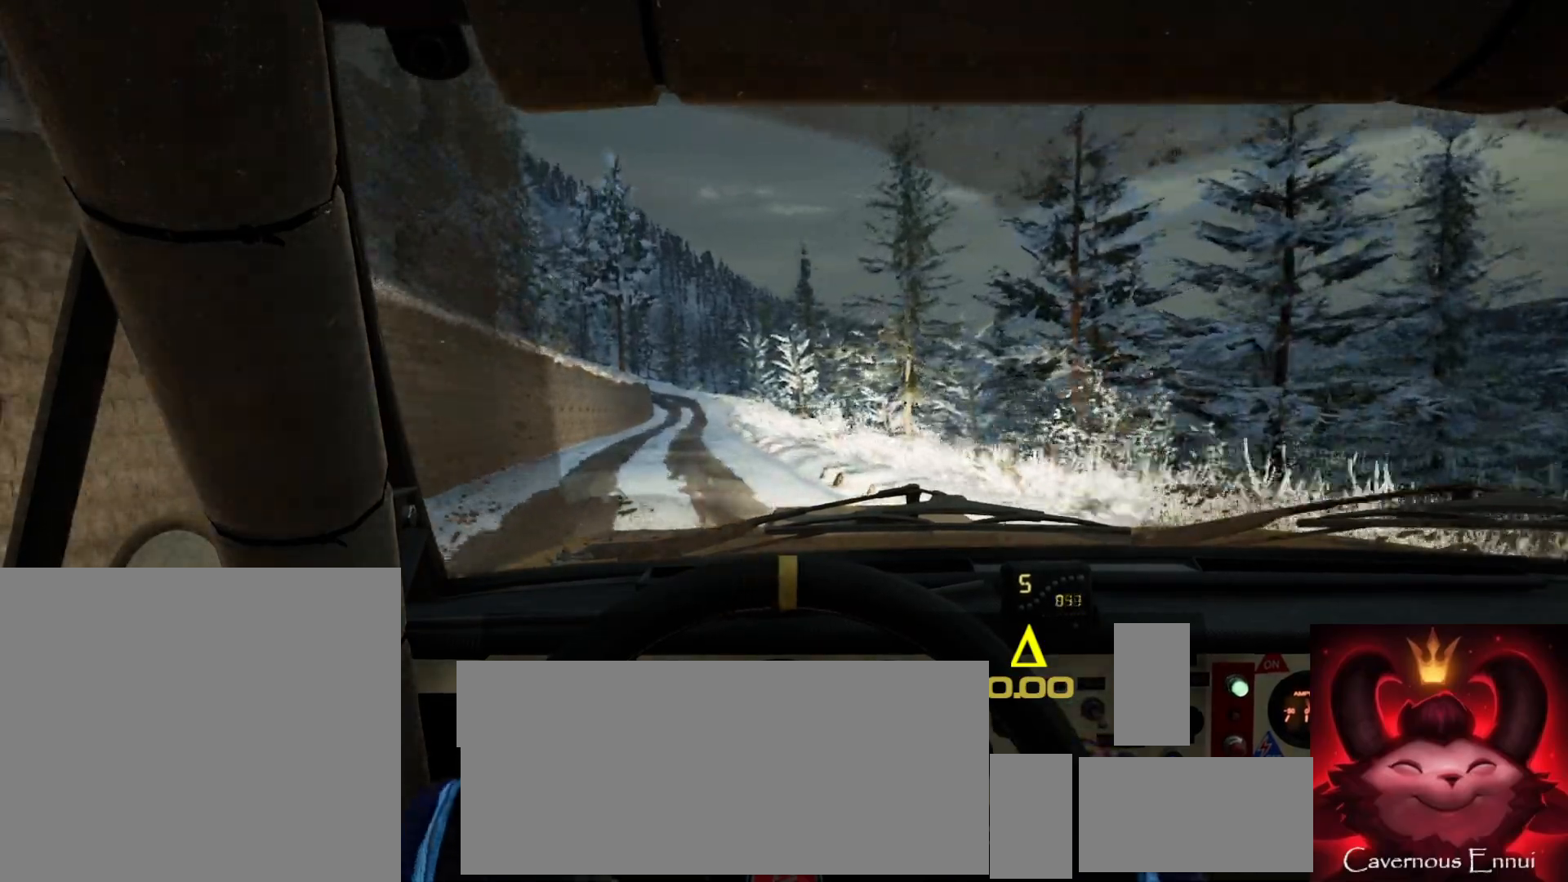
{"buttons": [], "left_stick": "right", "right_stick": "up", "events": [[17, "left_stick", "down-left"], [233, "left_stick", "center"], [433, "left_stick", "right"]]}
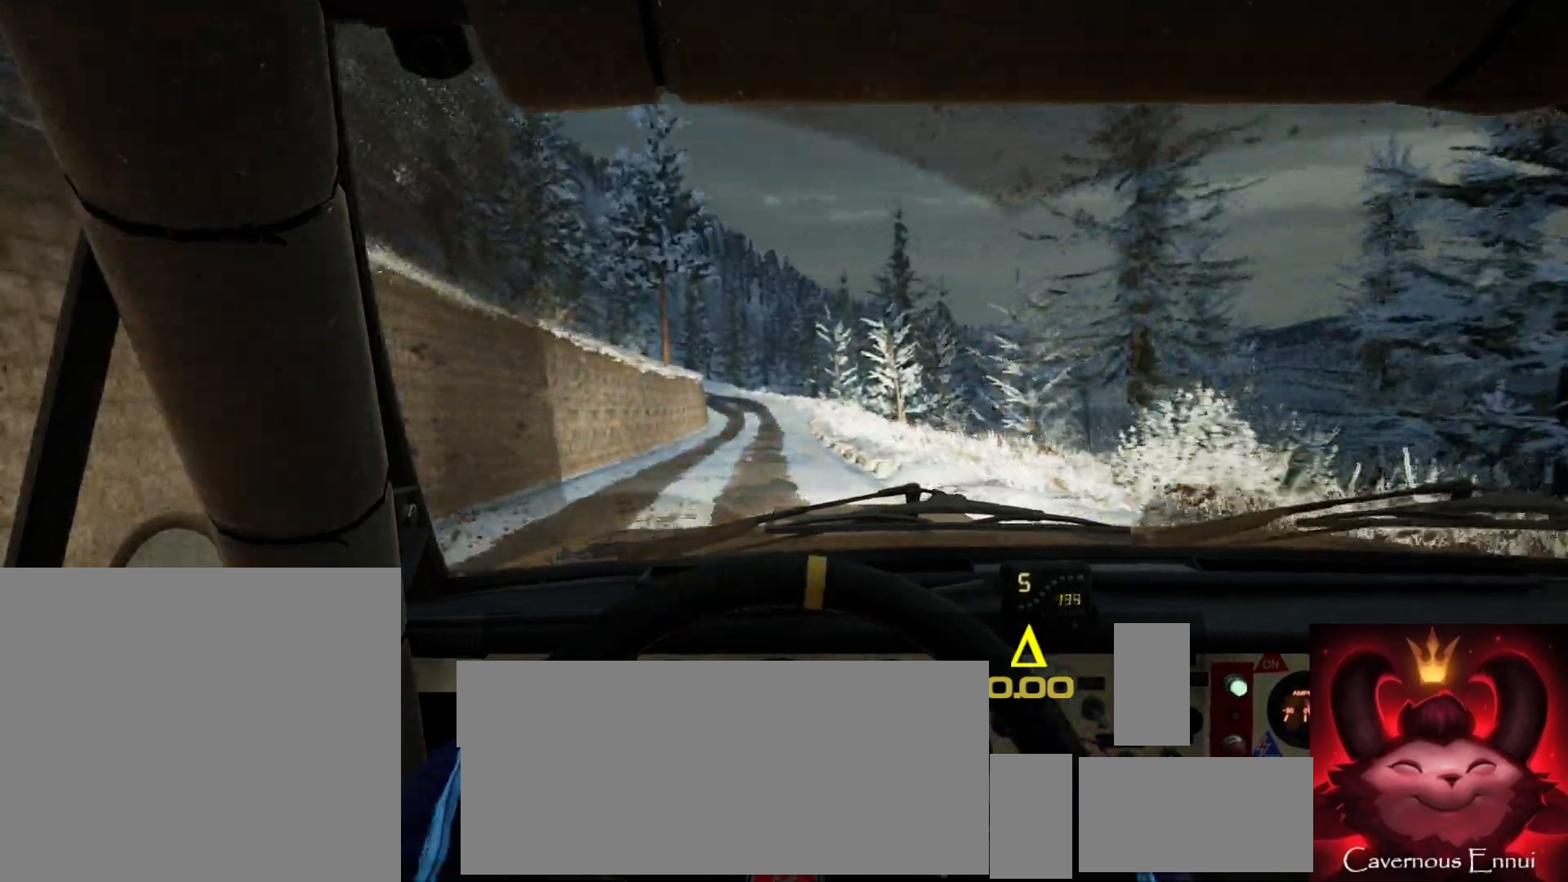
{"buttons": [], "left_stick": "center", "right_stick": "up", "events": [[67, "right_stick", "center"], [100, "left_stick", "center"], [217, "left_stick", "left"], [283, "right_stick", "up"], [400, "left_stick", "center"]]}
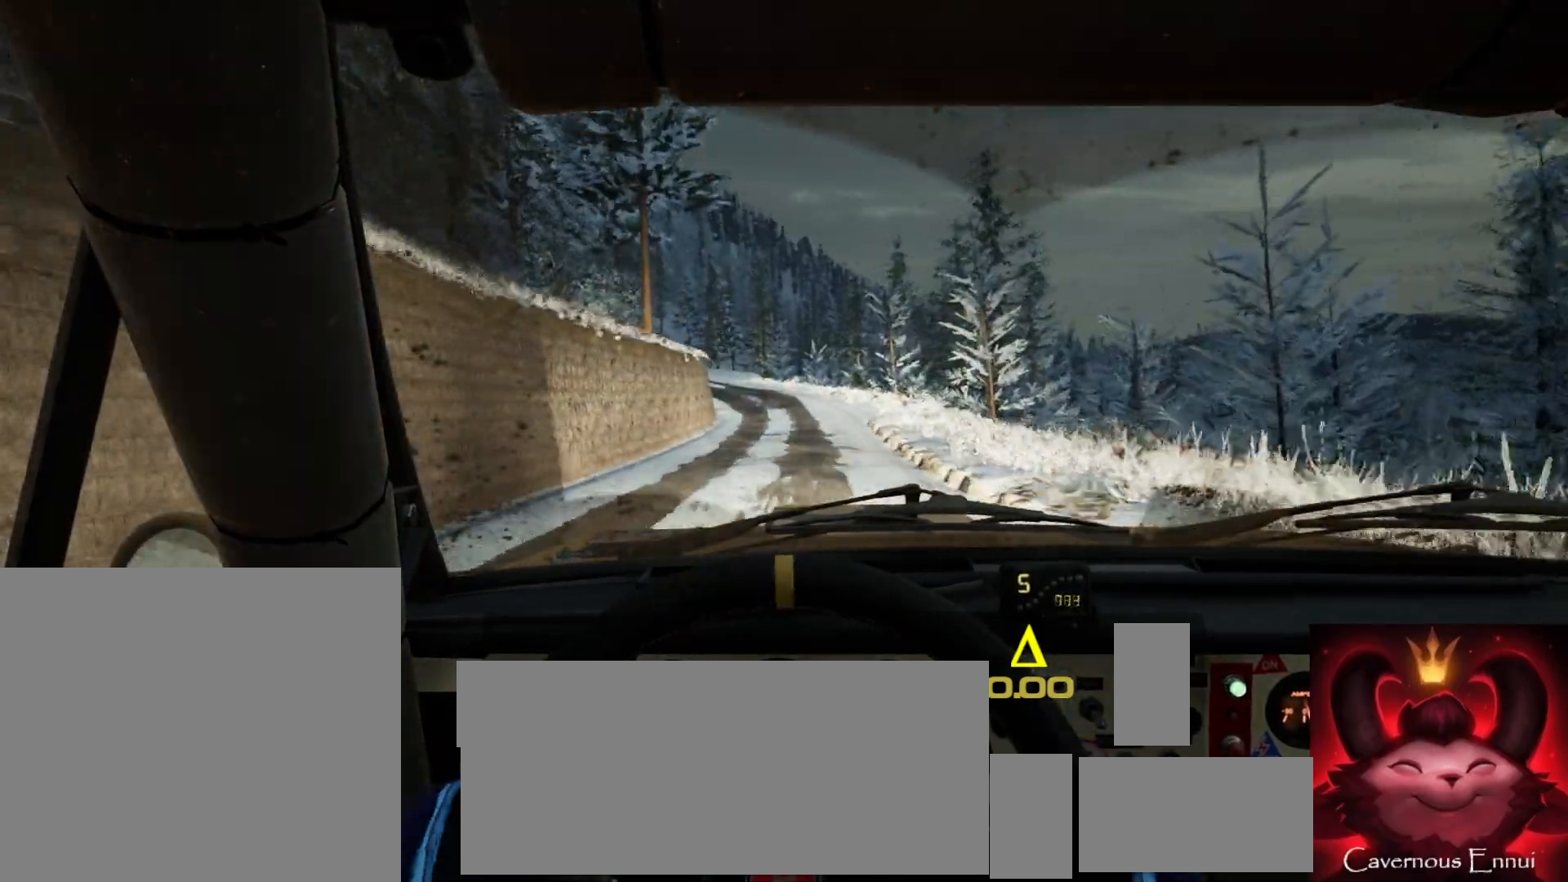
{"buttons": [], "left_stick": "left", "right_stick": "center", "events": [[33, "right_stick", "center"], [133, "L2", "down"], [167, "left_stick", "down-left"], [233, "L2", "up"], [300, "left_stick", "center"], [417, "left_stick", "left"]]}
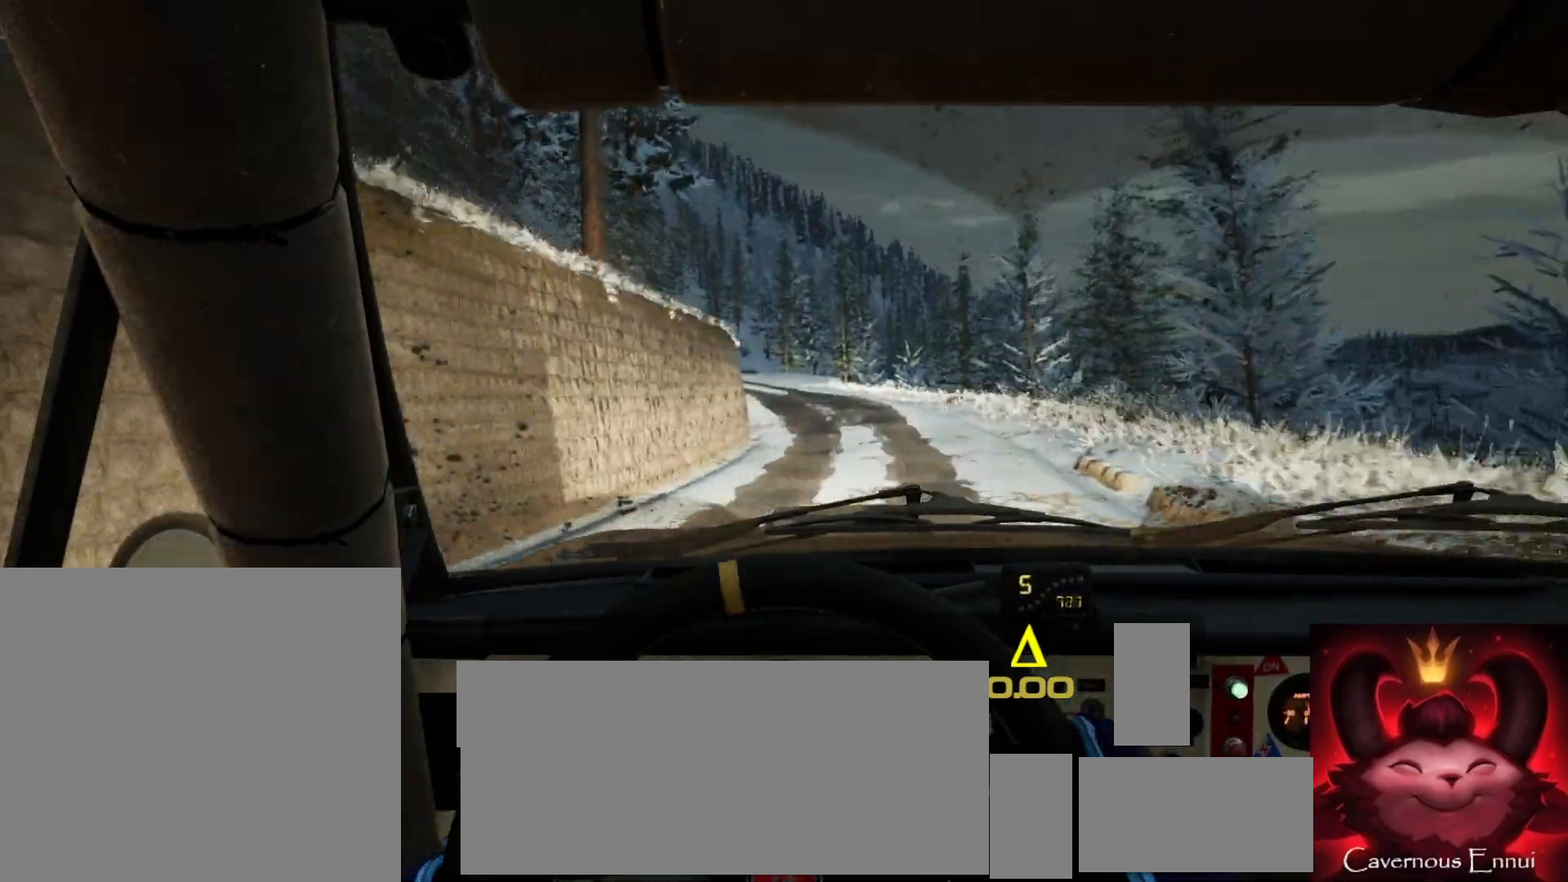
{"buttons": [], "left_stick": "center", "right_stick": "up", "events": [[50, "left_stick", "center"], [167, "left_stick", "left"], [367, "left_stick", "center"], [433, "right_stick", "up"]]}
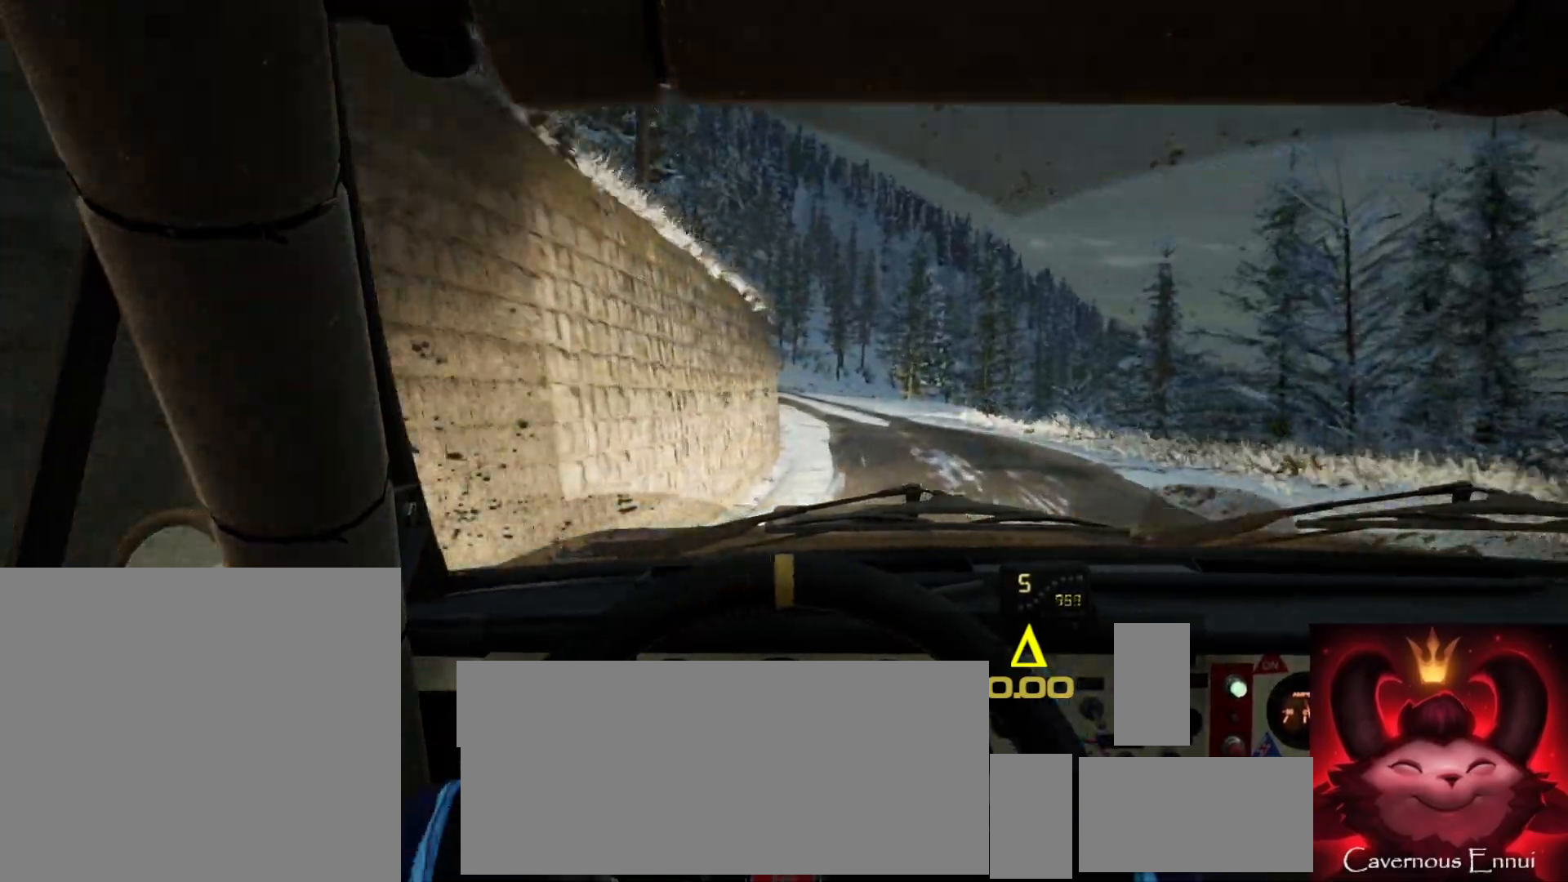
{"buttons": ["L1"], "left_stick": "left", "right_stick": "center", "events": [[117, "left_stick", "left"], [117, "right_stick", "center"], [367, "left_stick", "center"], [433, "L1", "down"], [500, "left_stick", "left"]]}
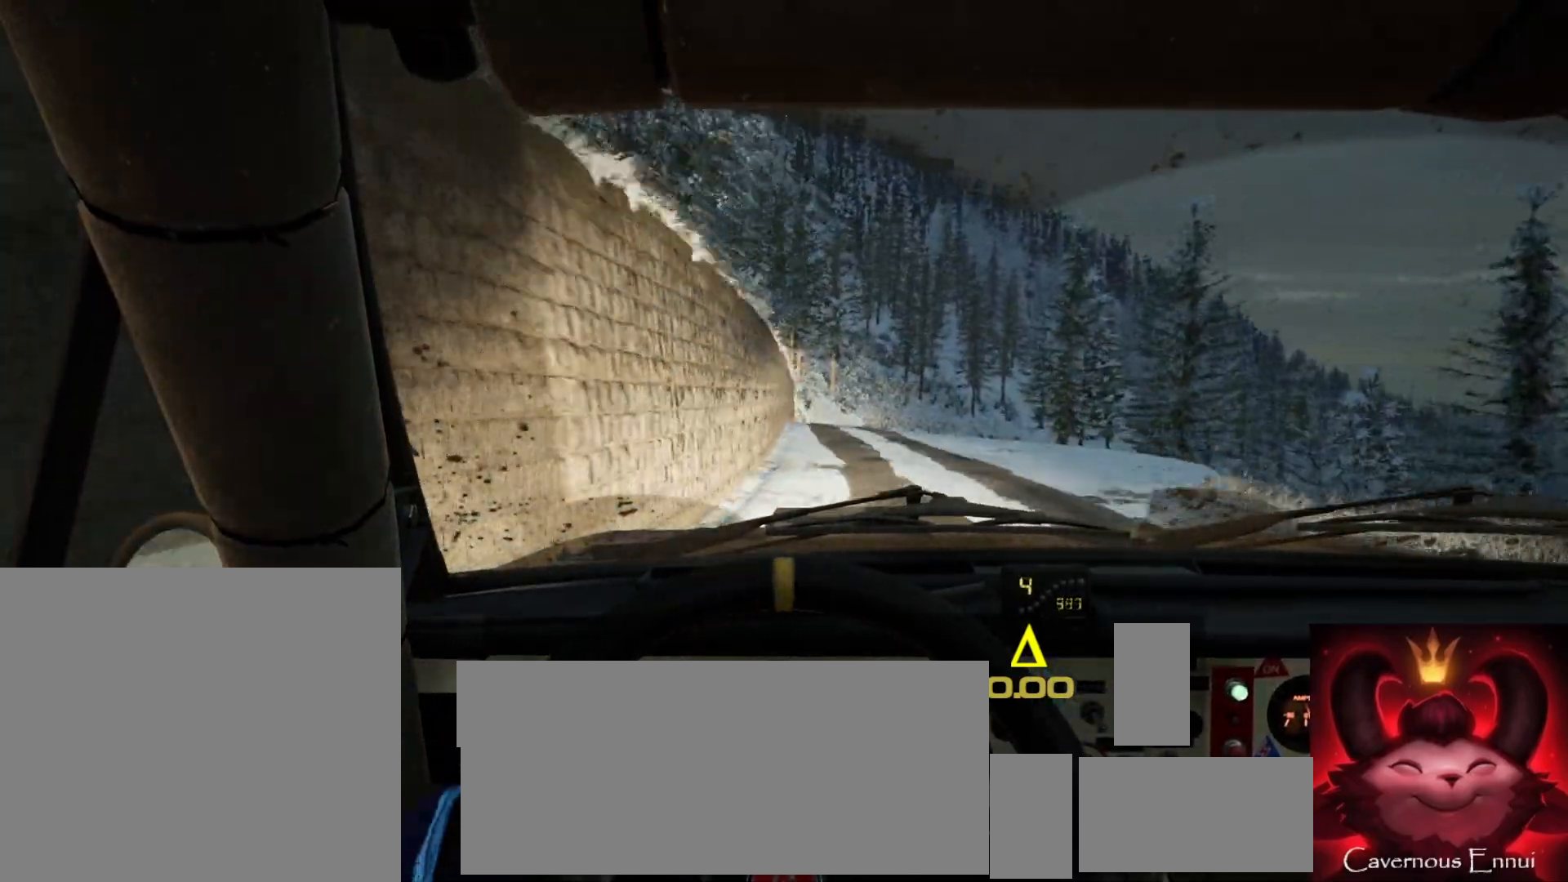
{"buttons": [], "left_stick": "right", "right_stick": "center", "events": [[50, "L1", "up"], [117, "left_stick", "center"], [333, "left_stick", "right"]]}
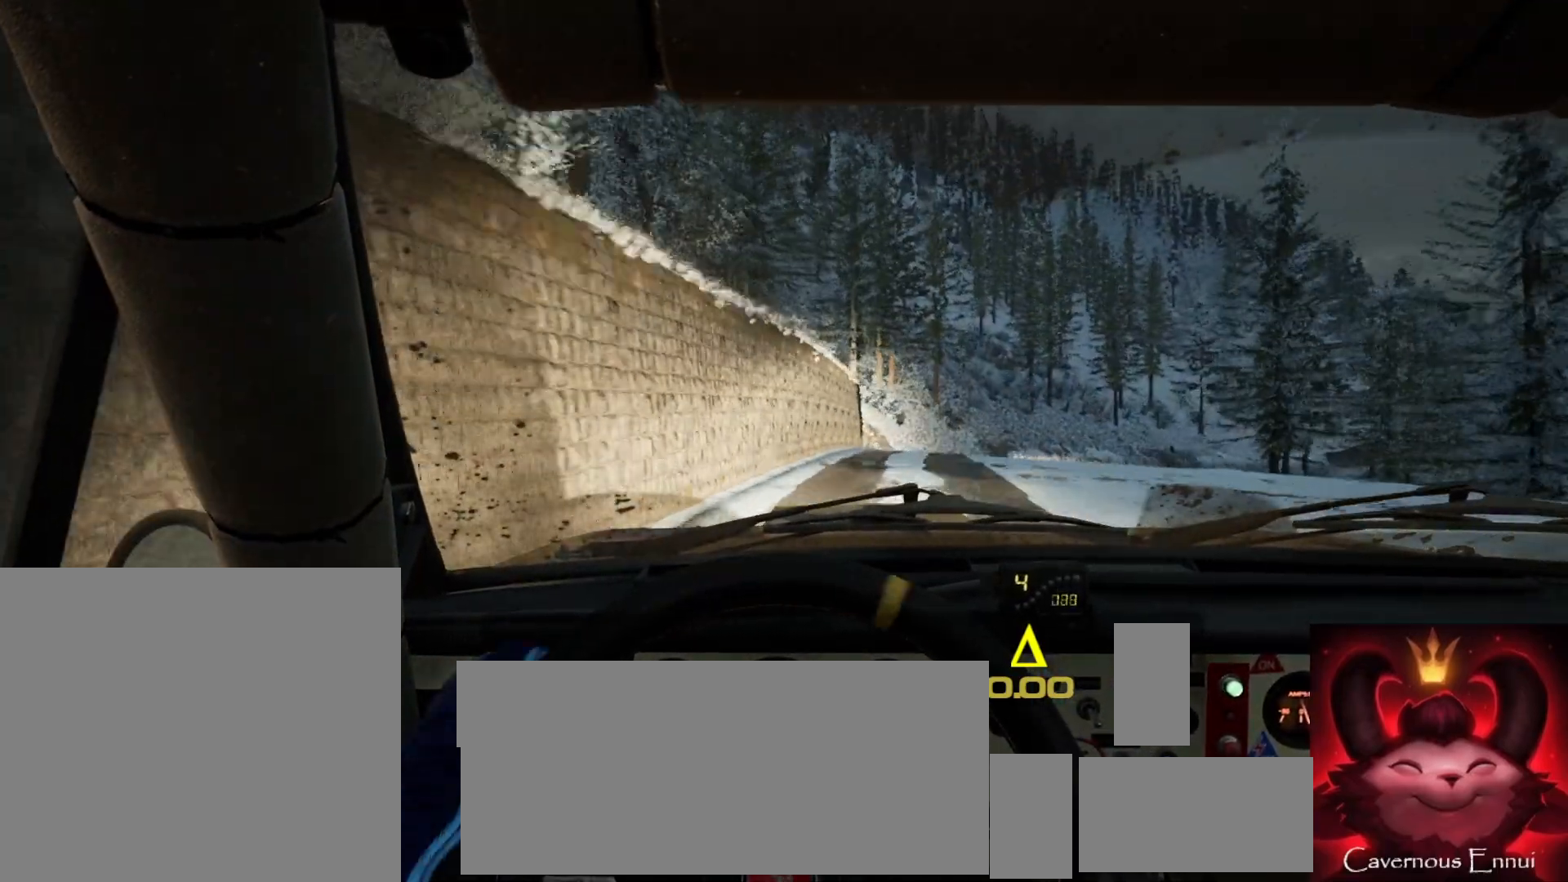
{"buttons": [], "left_stick": "center", "right_stick": "up", "events": [[50, "L2", "down"], [233, "L2", "up"], [283, "left_stick", "center"], [500, "right_stick", "up"]]}
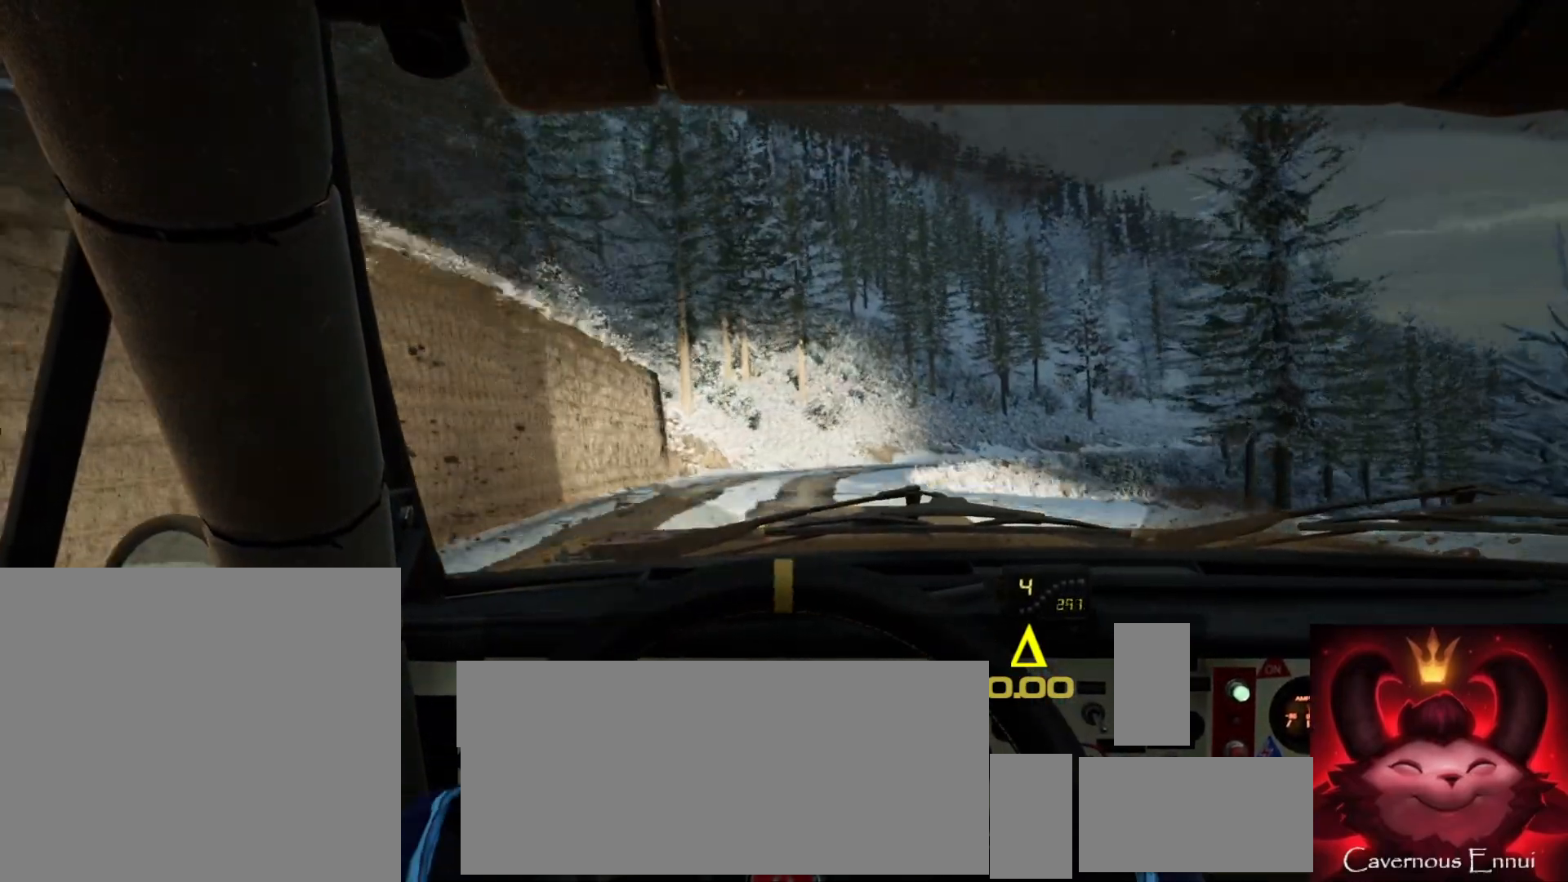
{"buttons": [], "left_stick": "right", "right_stick": "up", "events": [[117, "L2", "down"], [150, "left_stick", "right"], [150, "right_stick", "center"], [183, "L2", "up"], [333, "left_stick", "center"], [450, "right_stick", "up"], [483, "left_stick", "right"]]}
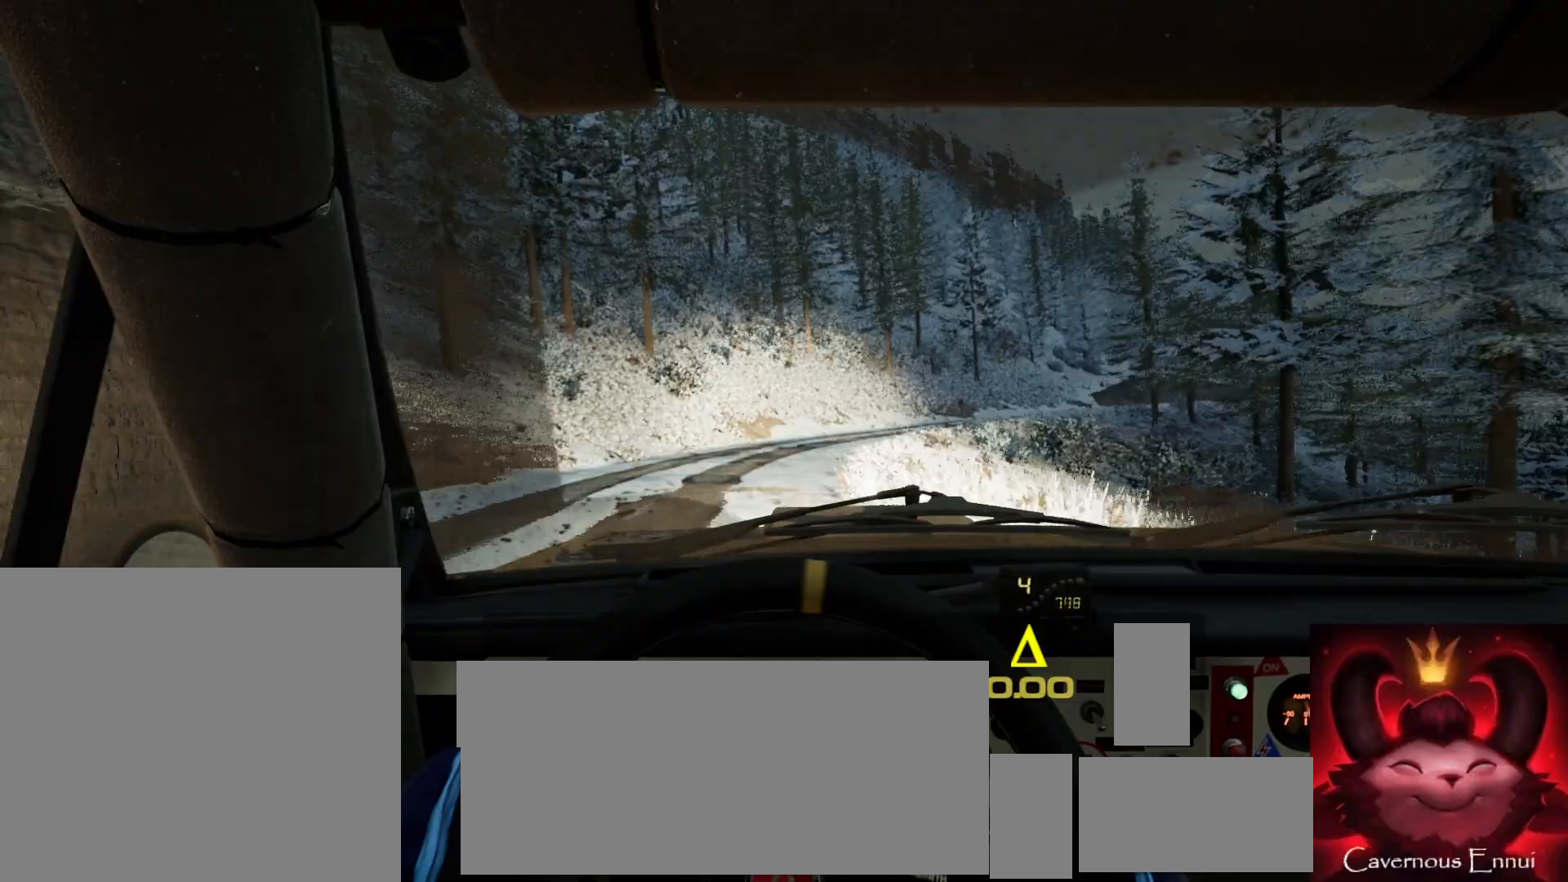
{"buttons": [], "left_stick": "center", "right_stick": "center", "events": [[183, "left_stick", "center"], [417, "right_stick", "center"]]}
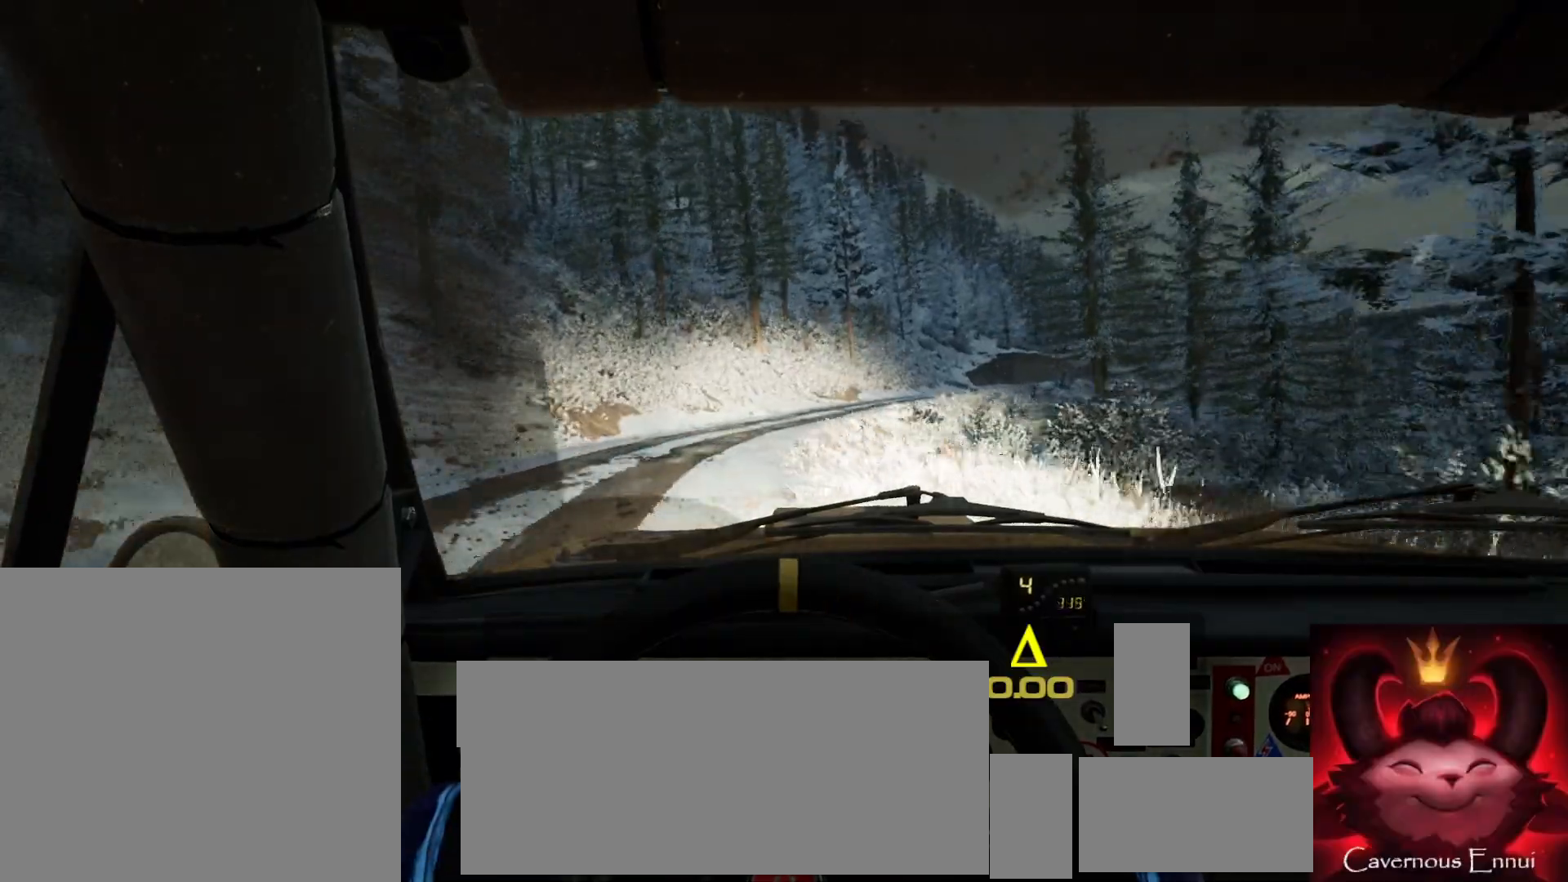
{"buttons": [], "left_stick": "right", "right_stick": "up", "events": [[267, "left_stick", "right"], [433, "right_stick", "up"]]}
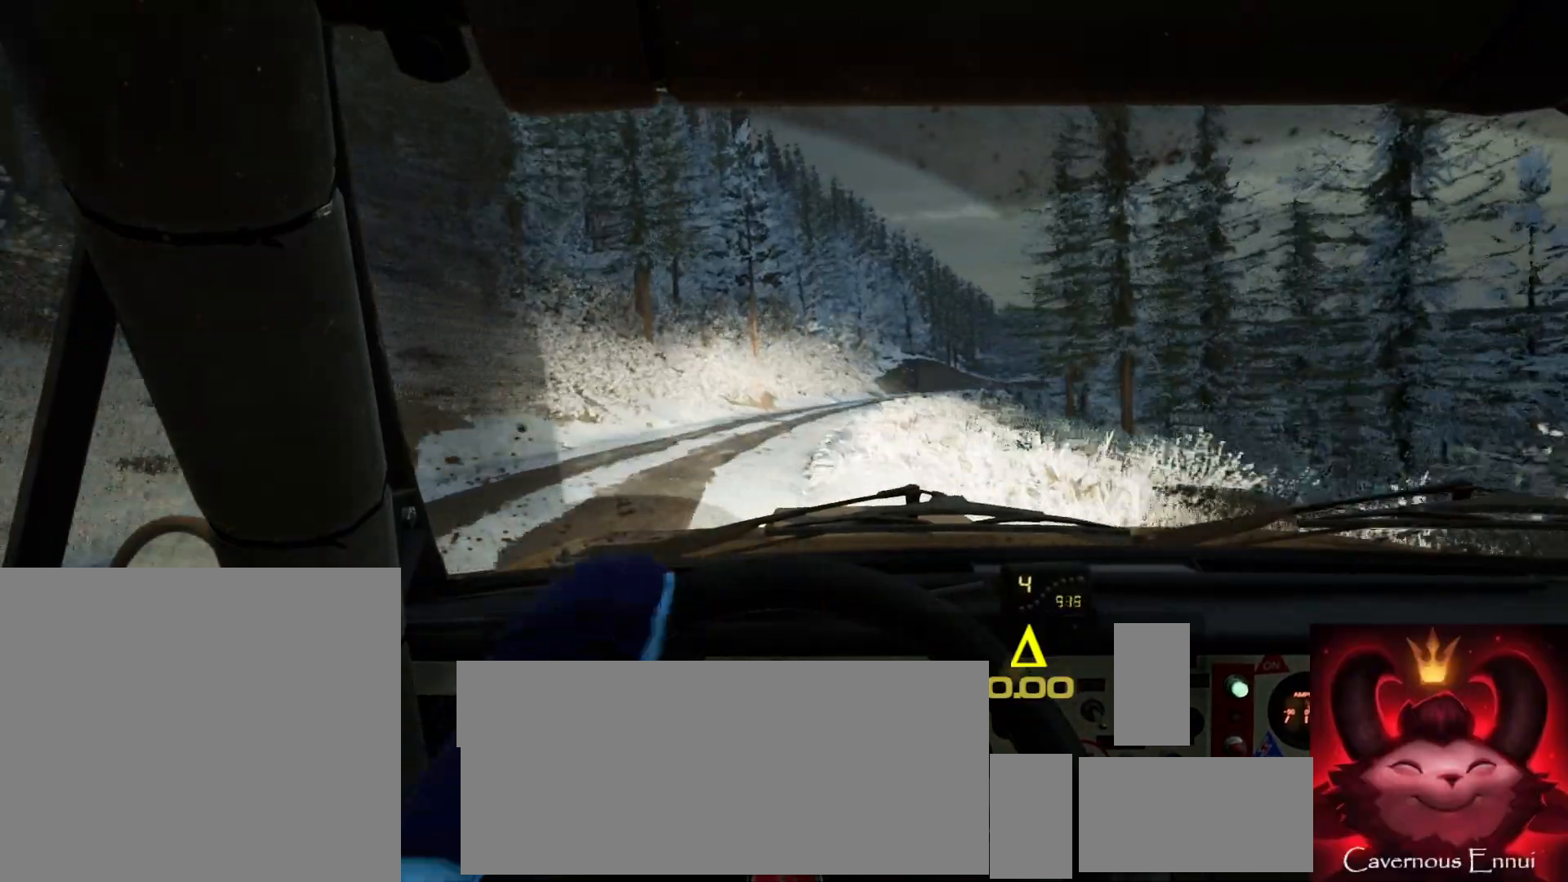
{"buttons": [], "left_stick": "down-left", "right_stick": "up", "events": [[33, "left_stick", "center"], [117, "right_stick", "center"], [150, "left_stick", "right"], [250, "left_stick", "center"], [317, "left_stick", "down-left"], [350, "right_stick", "up"]]}
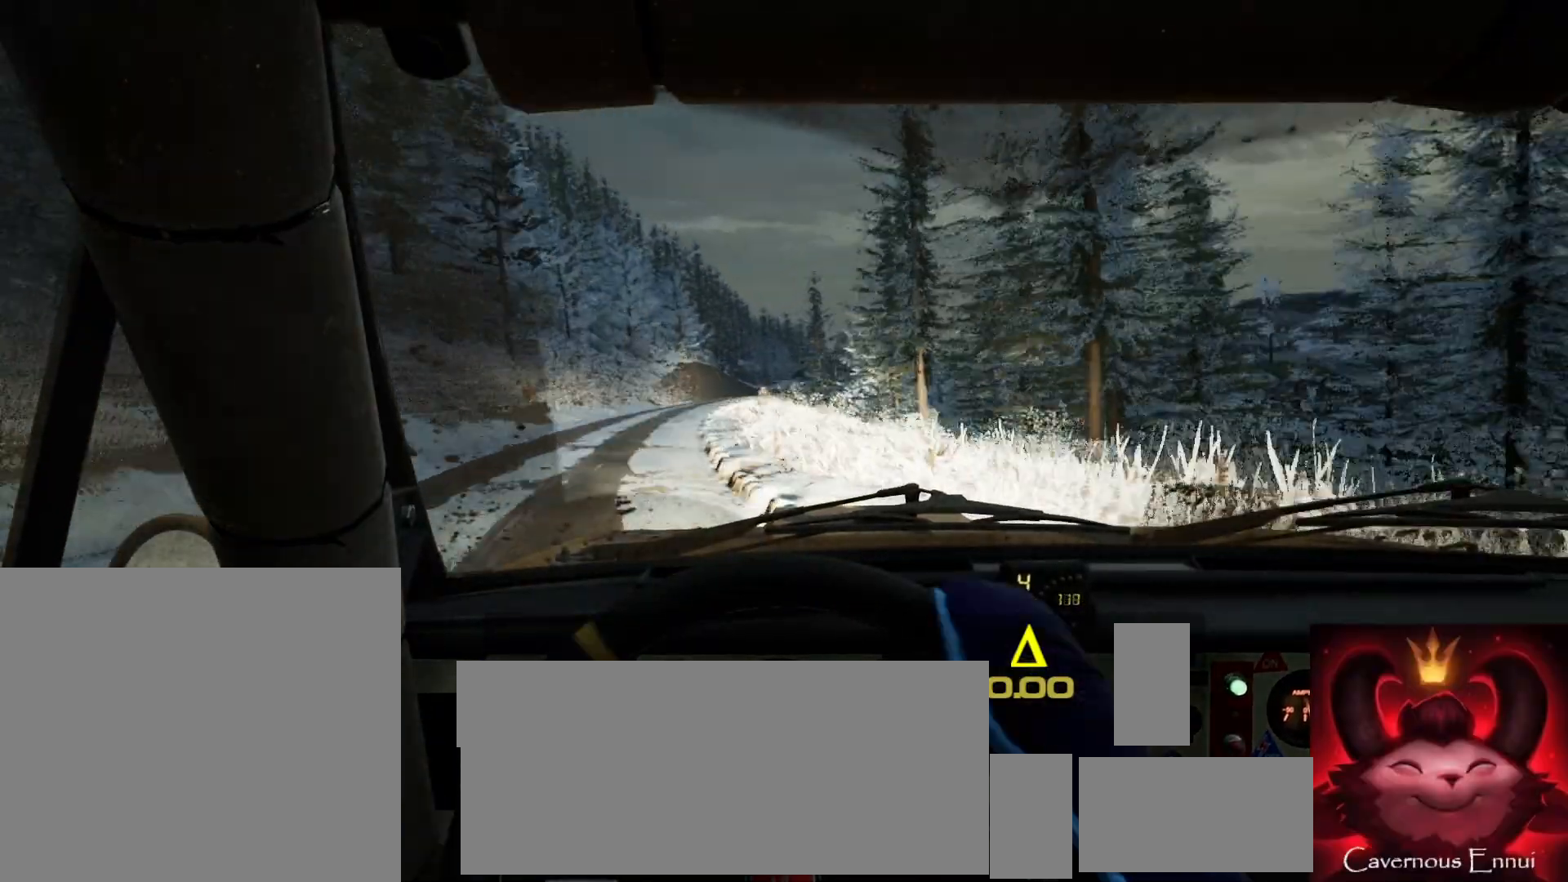
{"buttons": [], "left_stick": "left", "right_stick": "up", "events": [[217, "left_stick", "center"], [333, "left_stick", "left"]]}
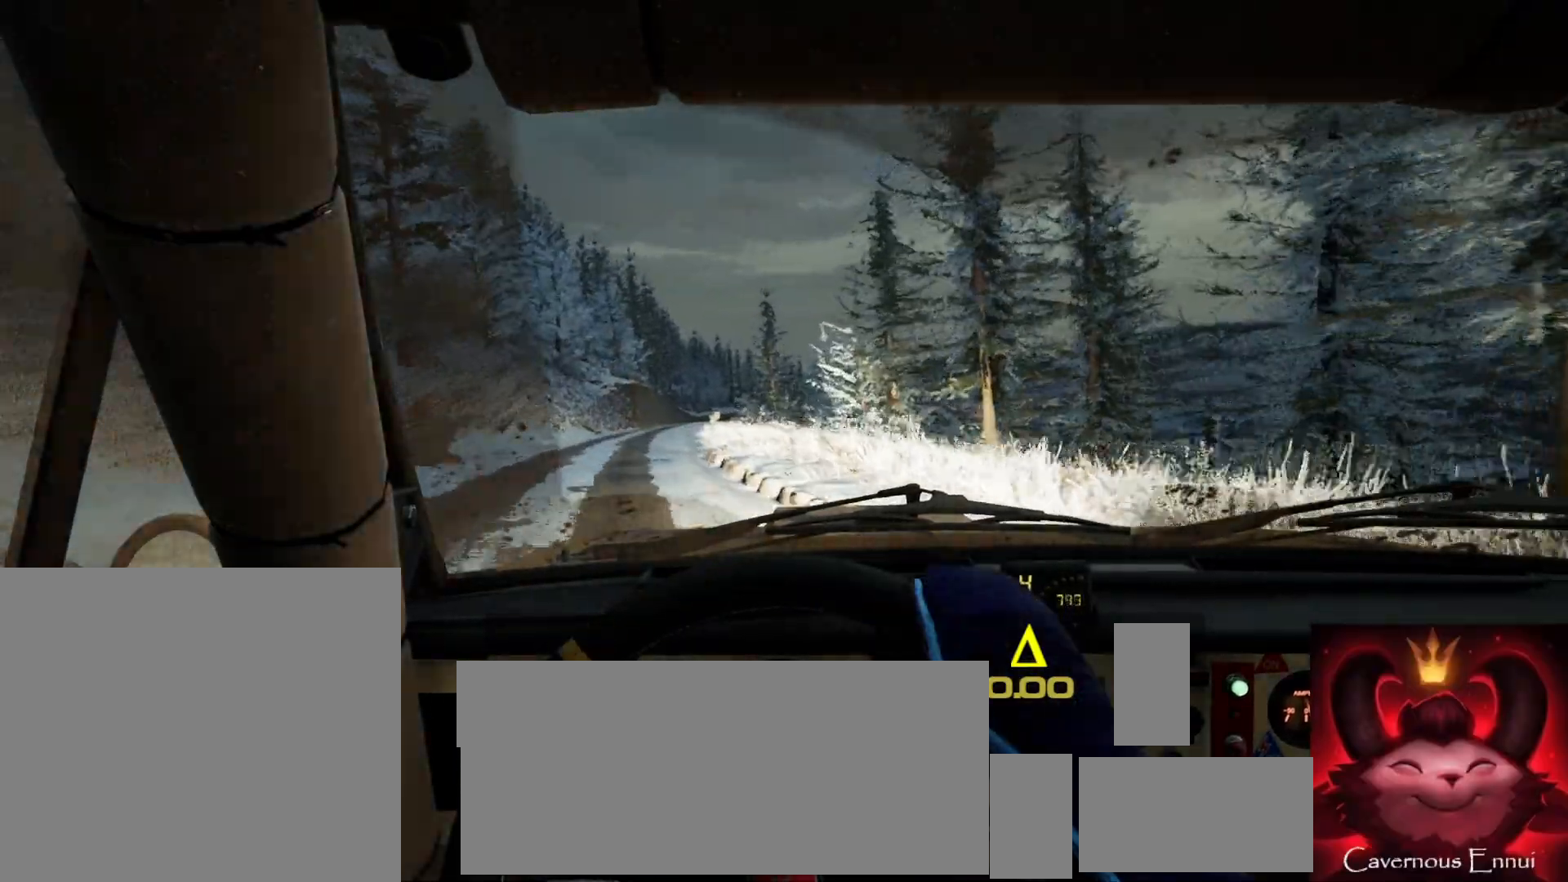
{"buttons": [], "left_stick": "center", "right_stick": "up", "events": [[183, "left_stick", "center"]]}
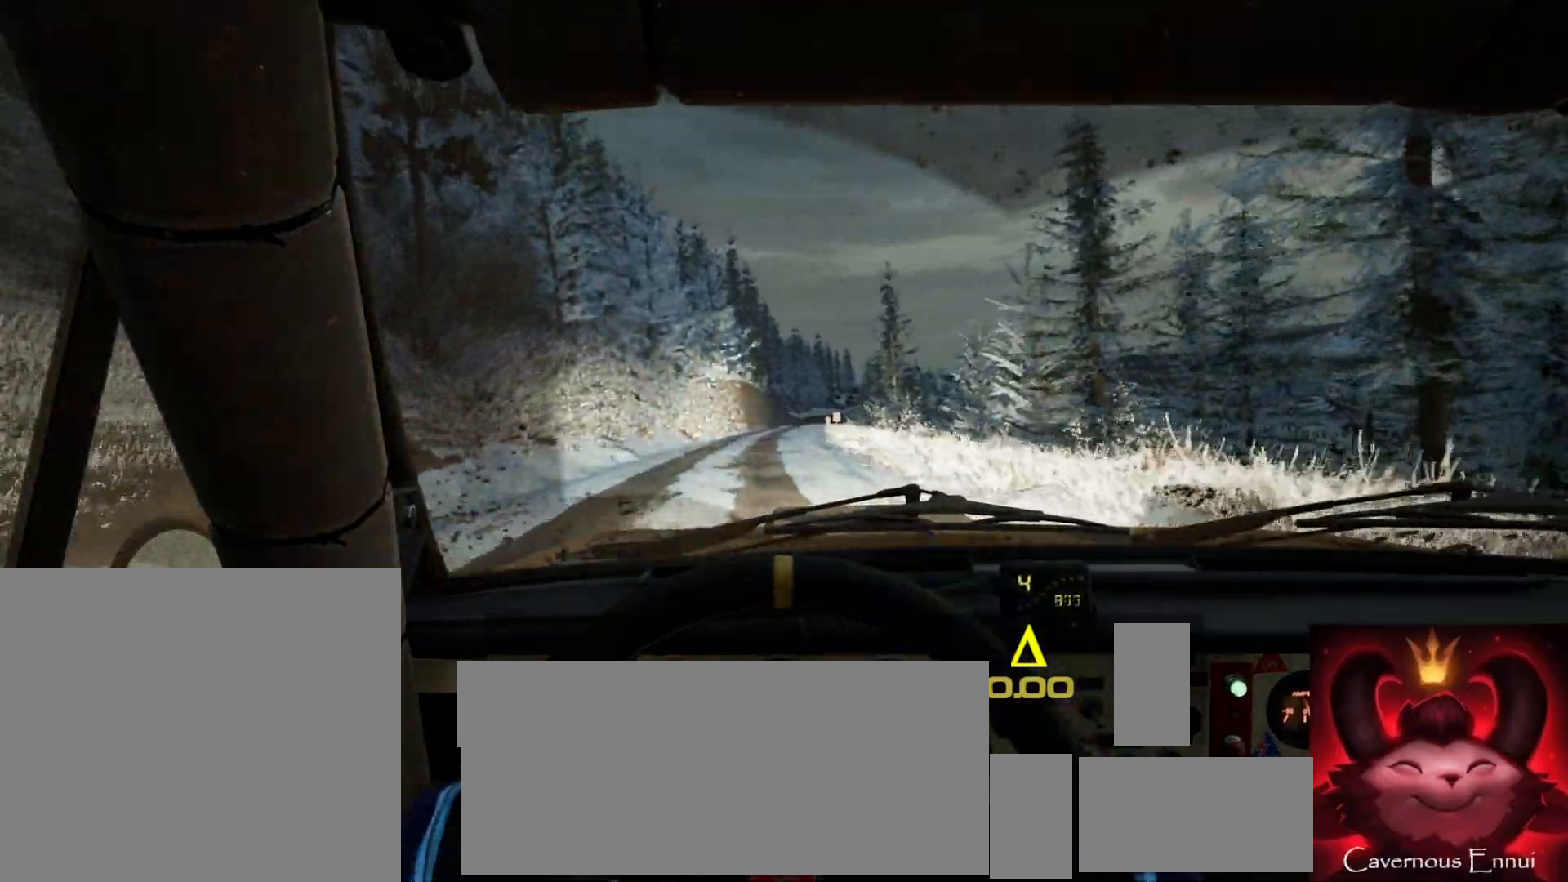
{"buttons": [], "left_stick": "center", "right_stick": "up", "events": [[200, "left_stick", "right"], [433, "left_stick", "center"]]}